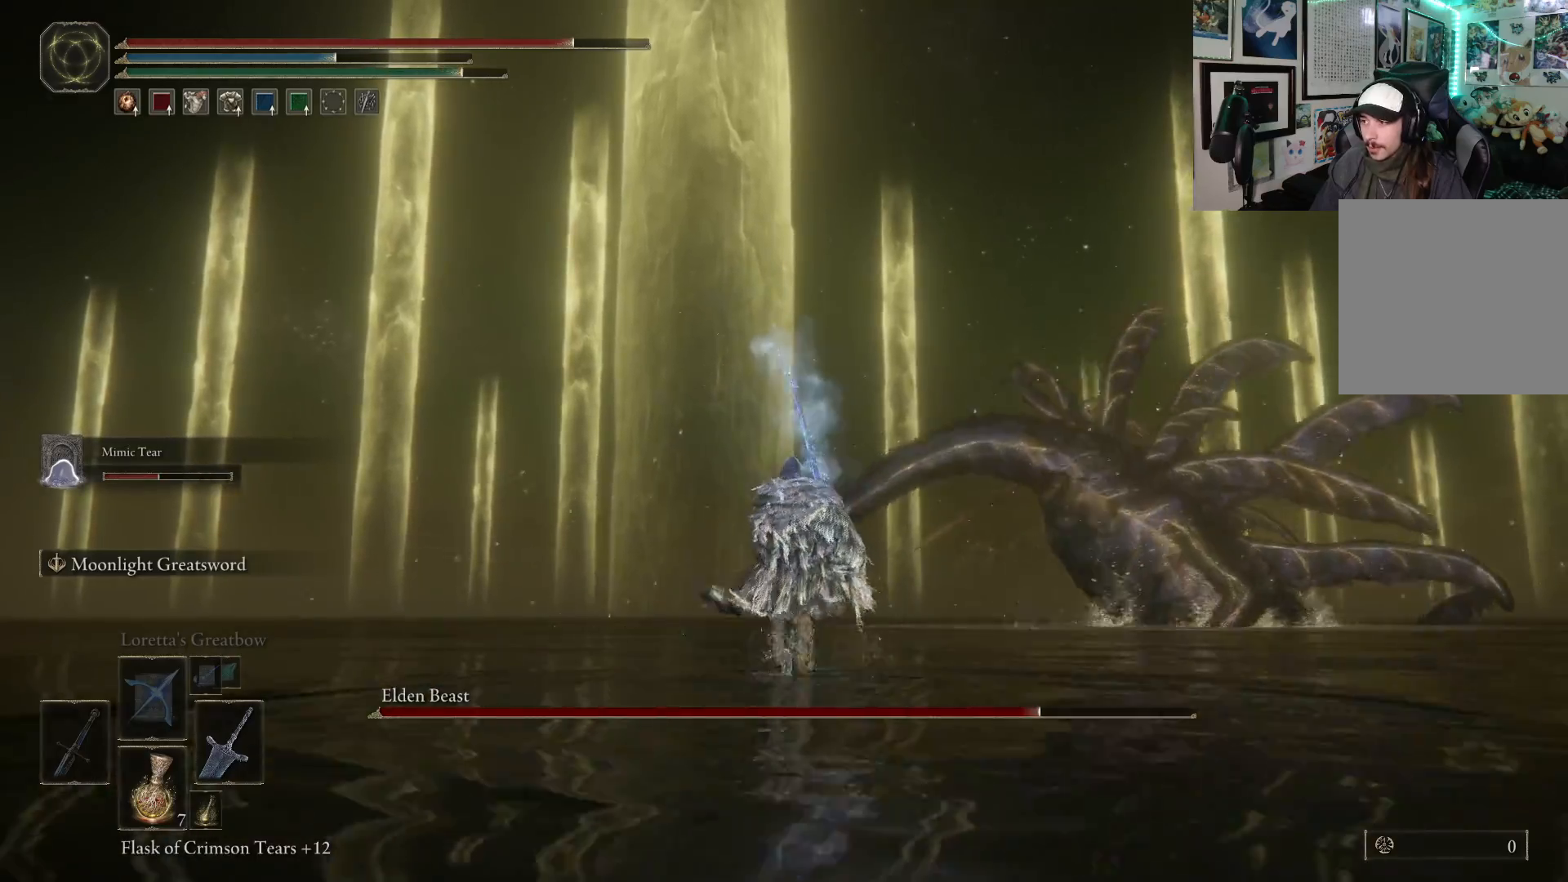
Gameplay with a controller (Xbox layout); each line is a JSON object with the inputs held at the frame after it. "events" lists button and stick changes between this image and that frame as [ms after this image, input, new state], when the widget could be followed in between. Not read: L3.
{"buttons": ["B"], "left_stick": "up", "right_stick": "down-right", "events": [[33, "B", "down"], [283, "right_stick", "down-right"]]}
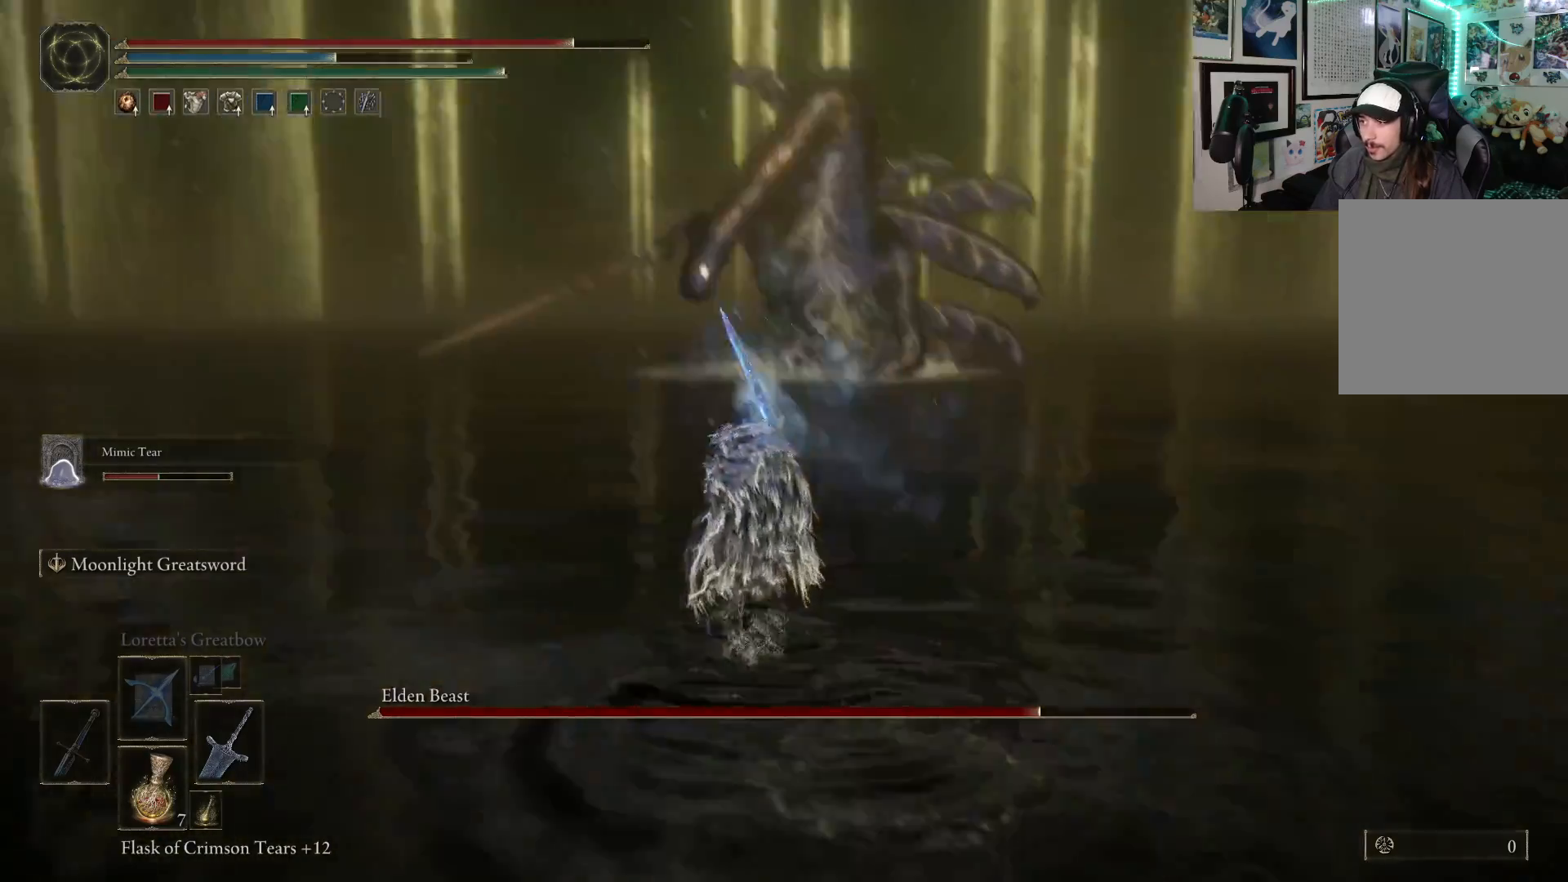
{"buttons": ["B"], "left_stick": "up", "right_stick": "up", "events": [[17, "right_stick", "center"], [483, "right_stick", "up"]]}
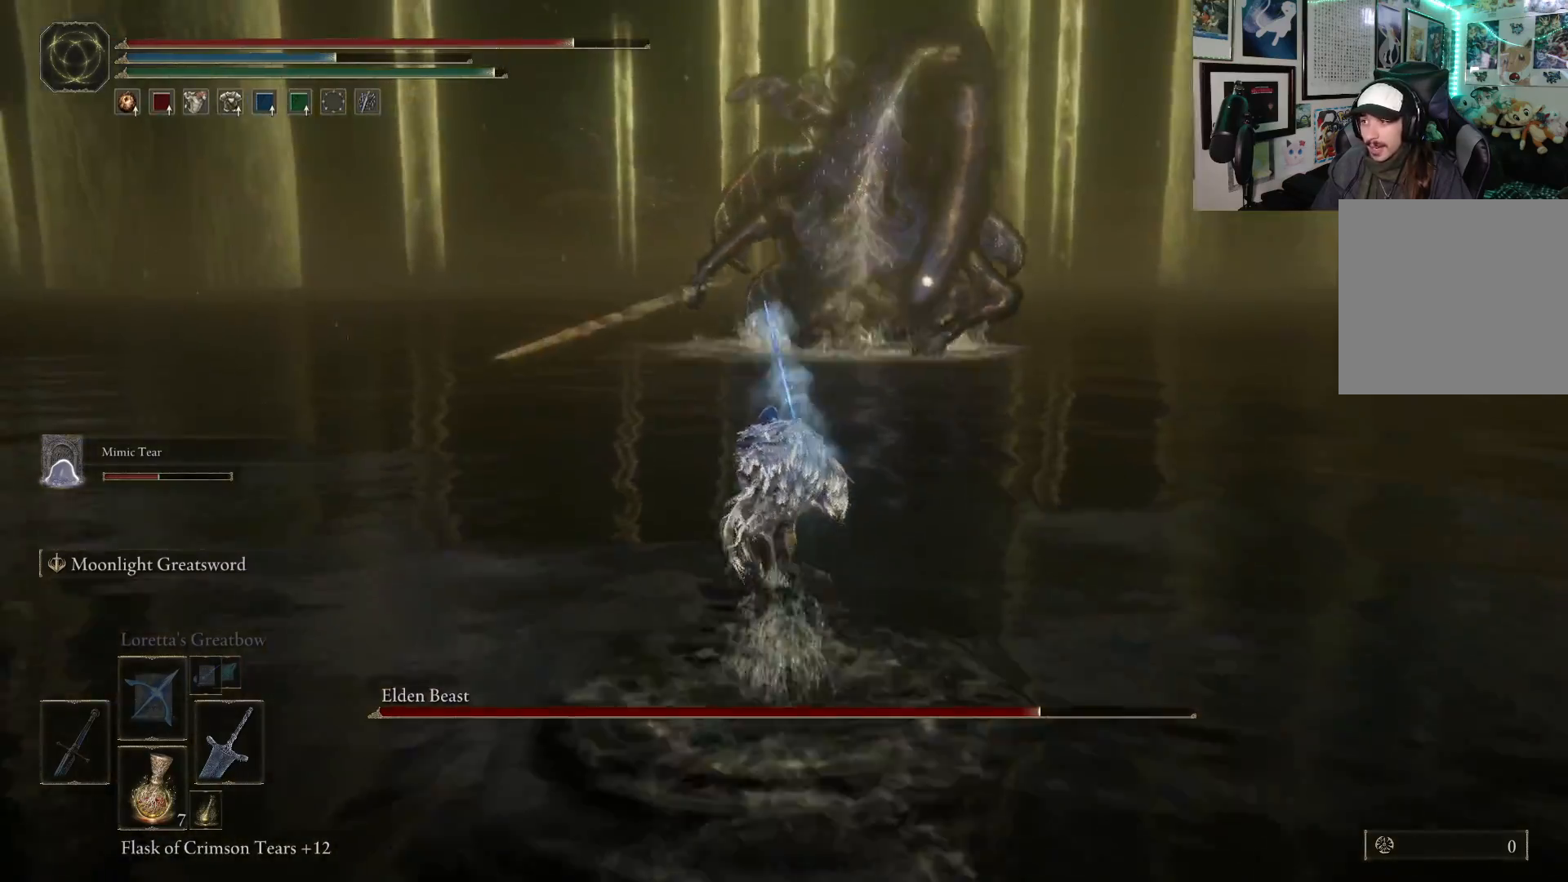
{"buttons": ["B"], "left_stick": "up", "right_stick": "center", "events": [[100, "right_stick", "center"]]}
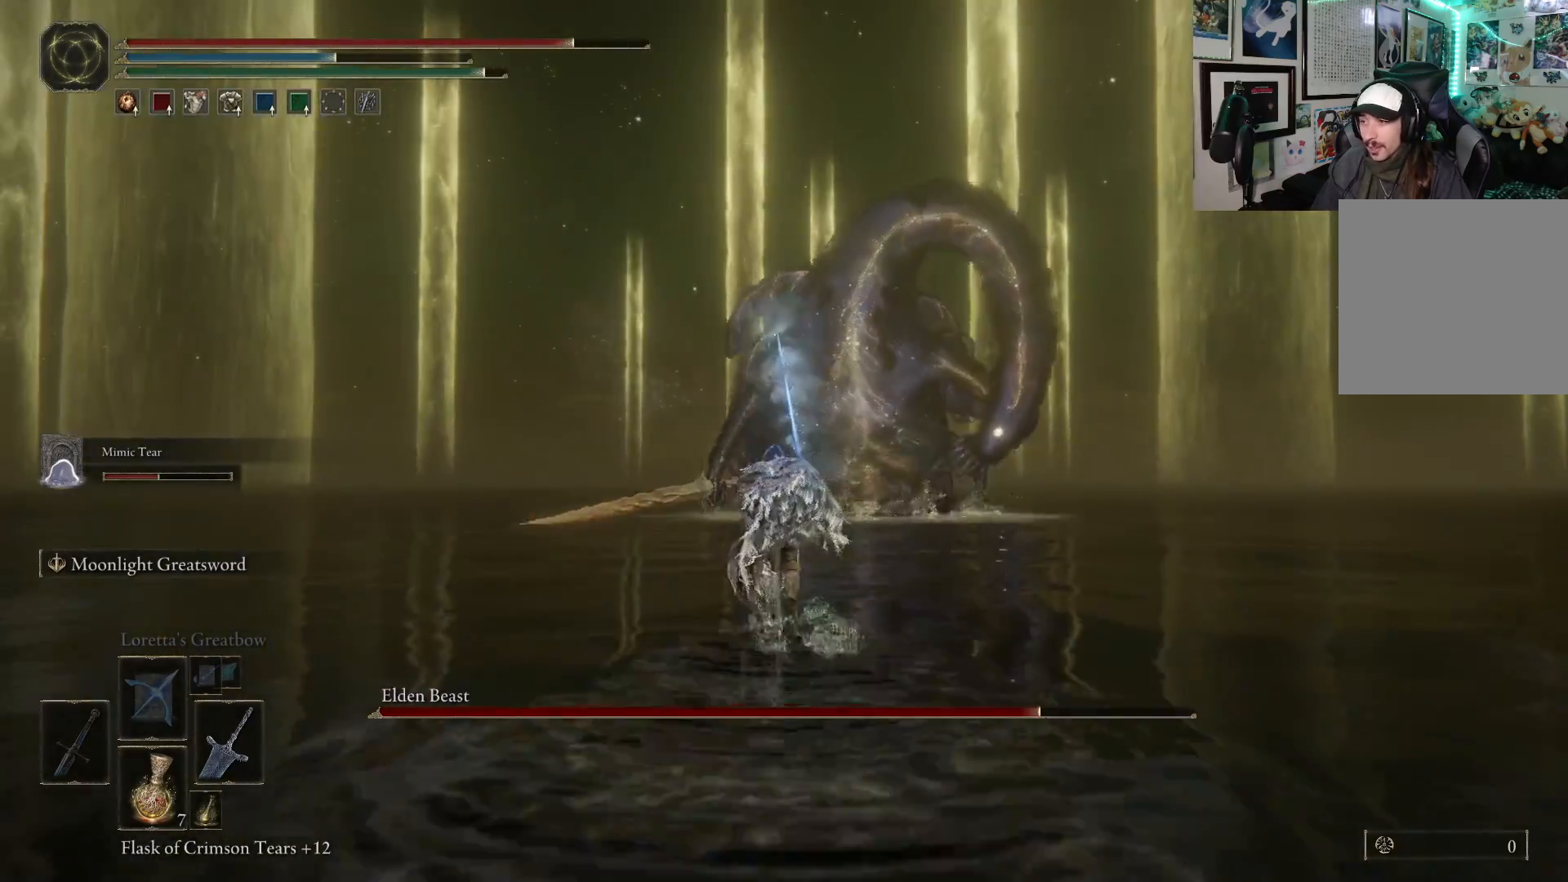
{"buttons": ["B"], "left_stick": "up", "right_stick": "center", "events": []}
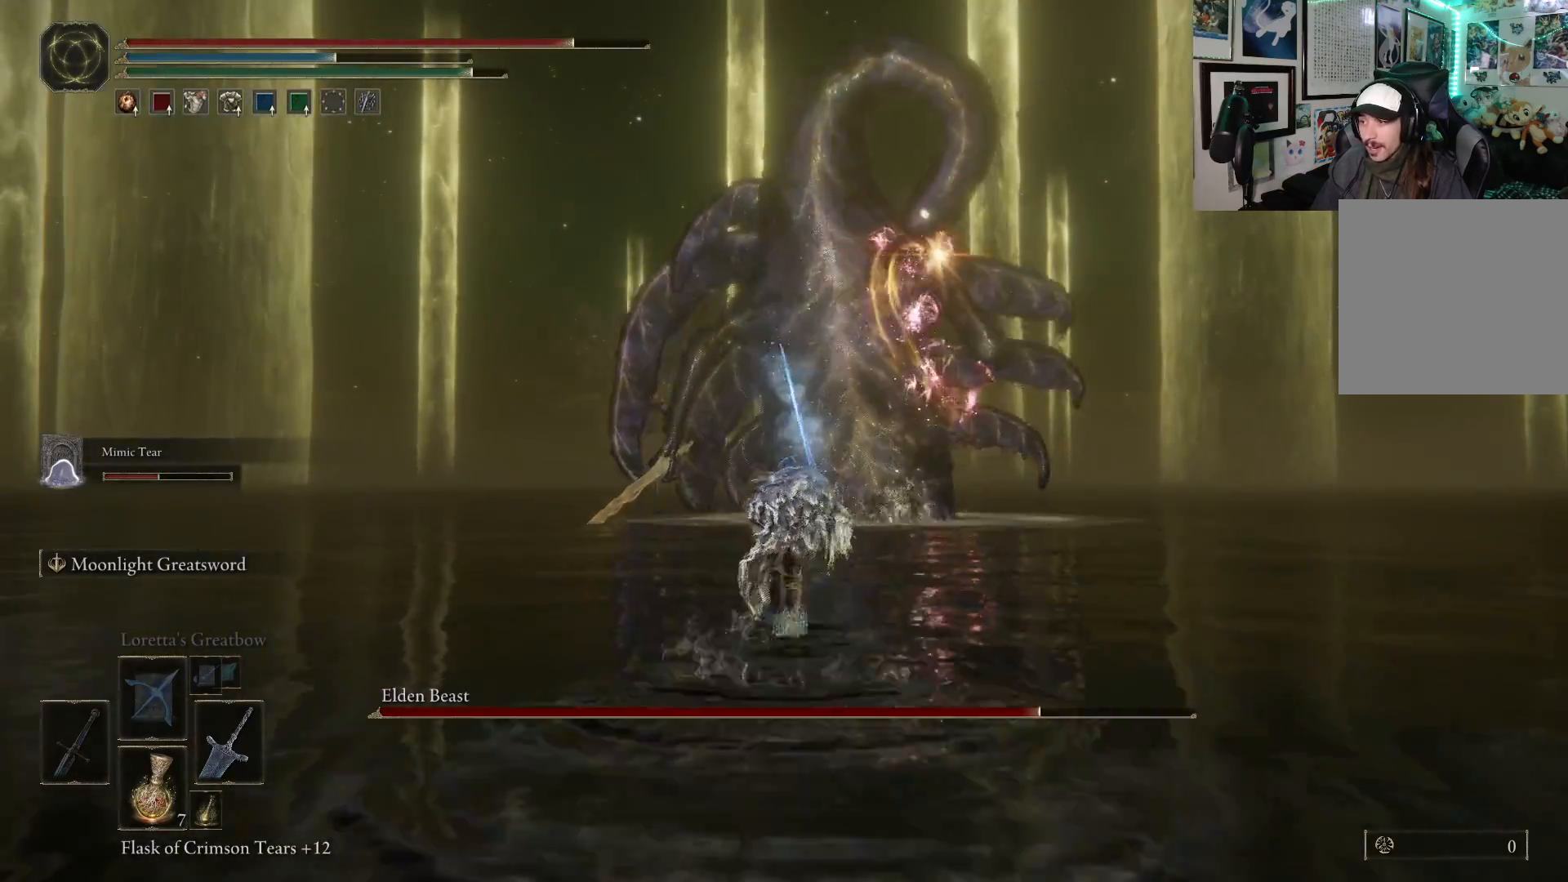
{"buttons": ["B"], "left_stick": "up-left", "right_stick": "center", "events": [[167, "left_stick", "up-left"]]}
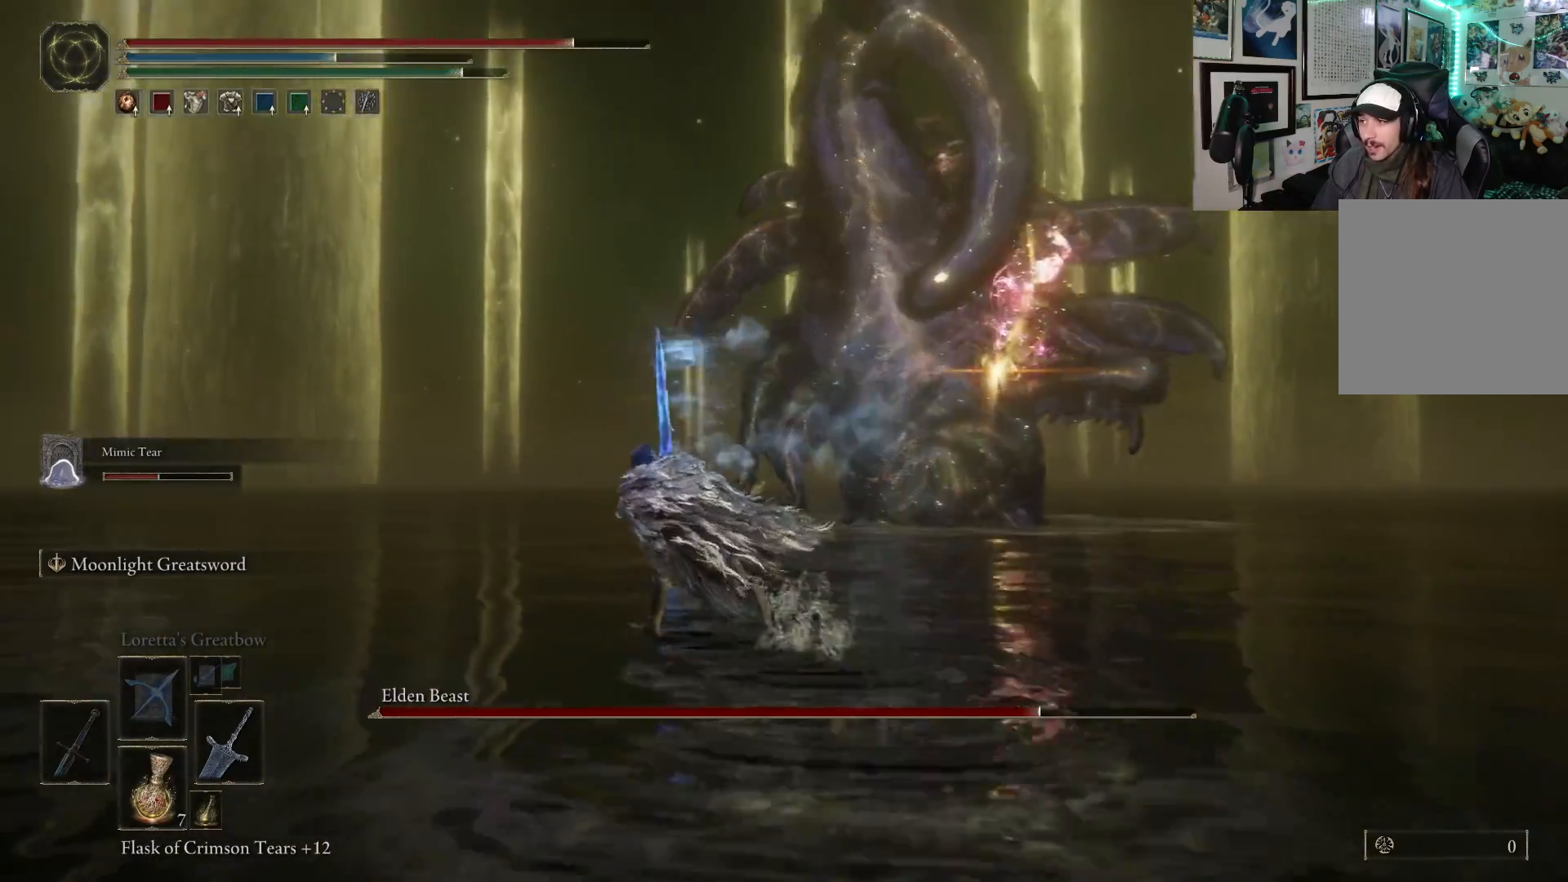
{"buttons": ["B"], "left_stick": "up-left", "right_stick": "right", "events": [[267, "right_stick", "right"]]}
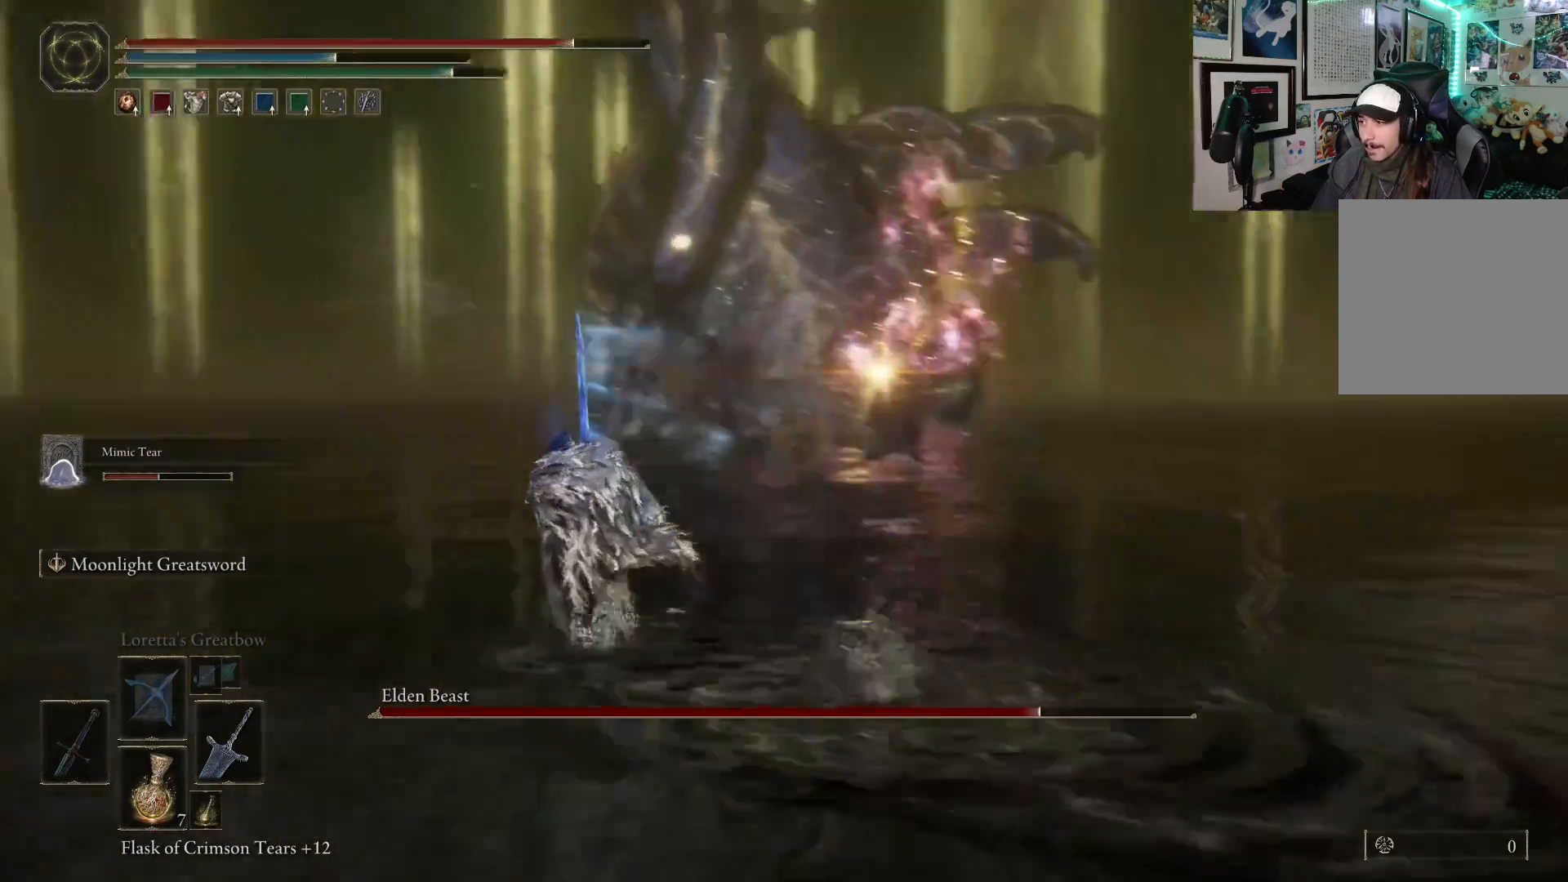
{"buttons": ["B"], "left_stick": "up-left", "right_stick": "center", "events": [[33, "right_stick", "center"]]}
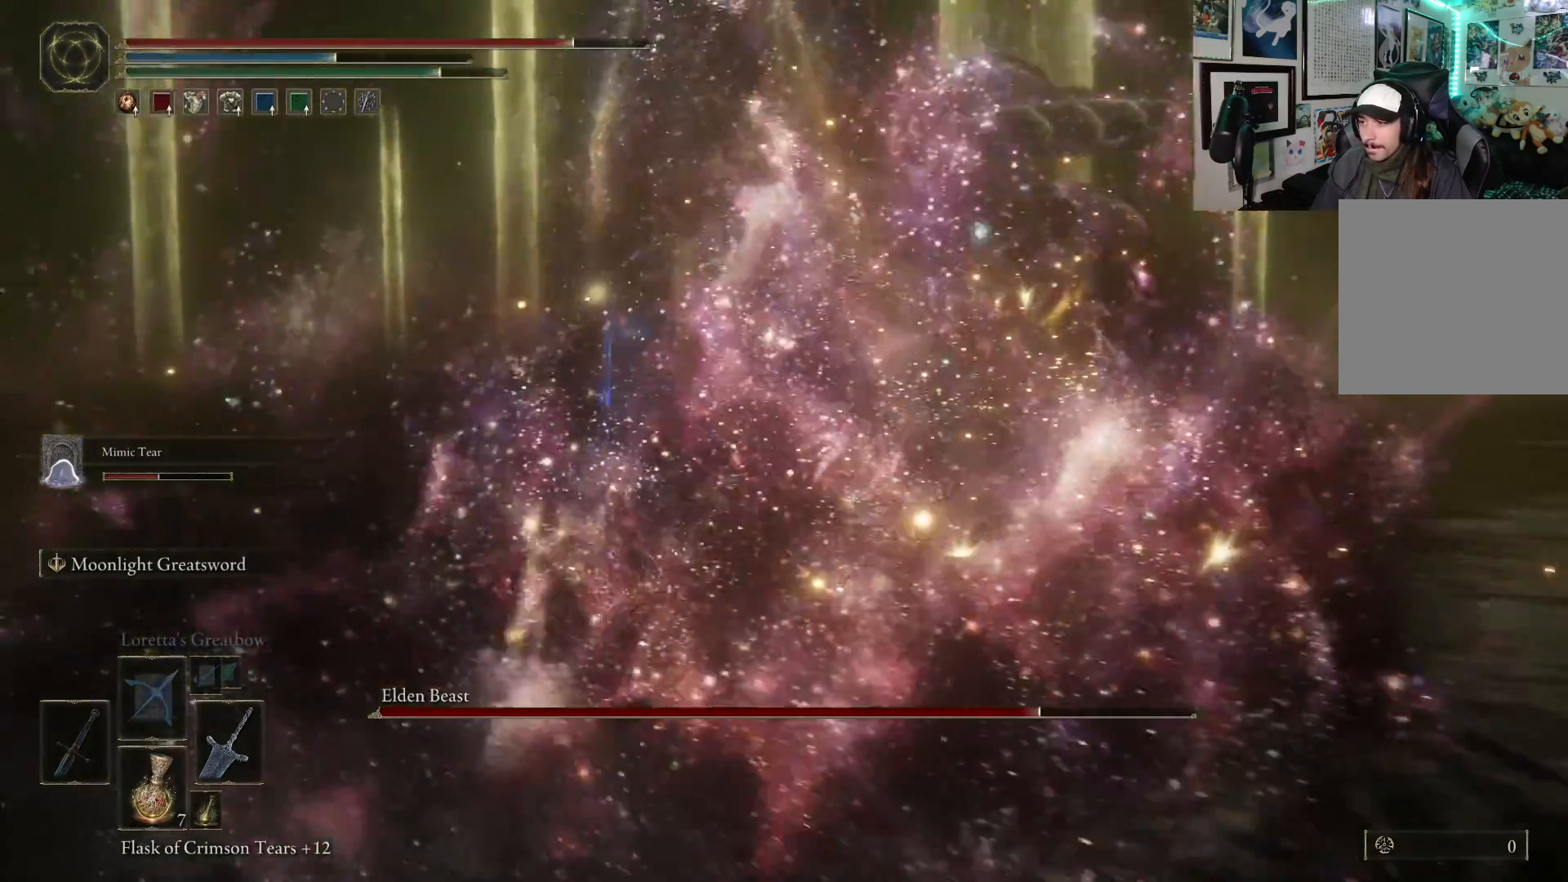
{"buttons": ["B"], "left_stick": "up-left", "right_stick": "center", "events": [[100, "right_stick", "down-right"], [333, "right_stick", "center"]]}
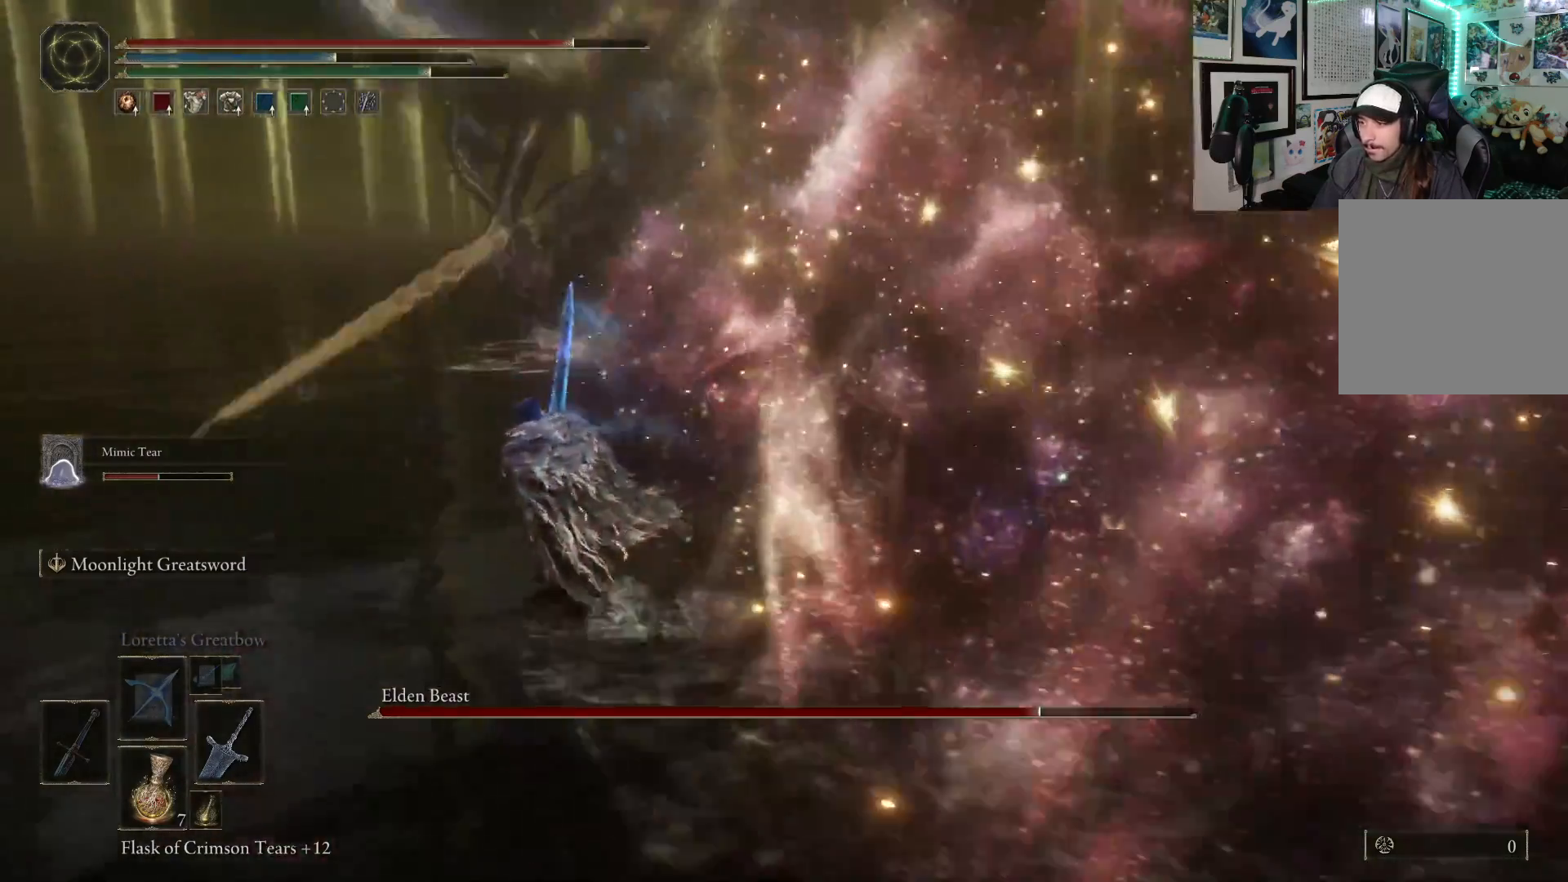
{"buttons": ["B"], "left_stick": "up-left", "right_stick": "center", "events": [[33, "right_stick", "right"], [167, "right_stick", "center"]]}
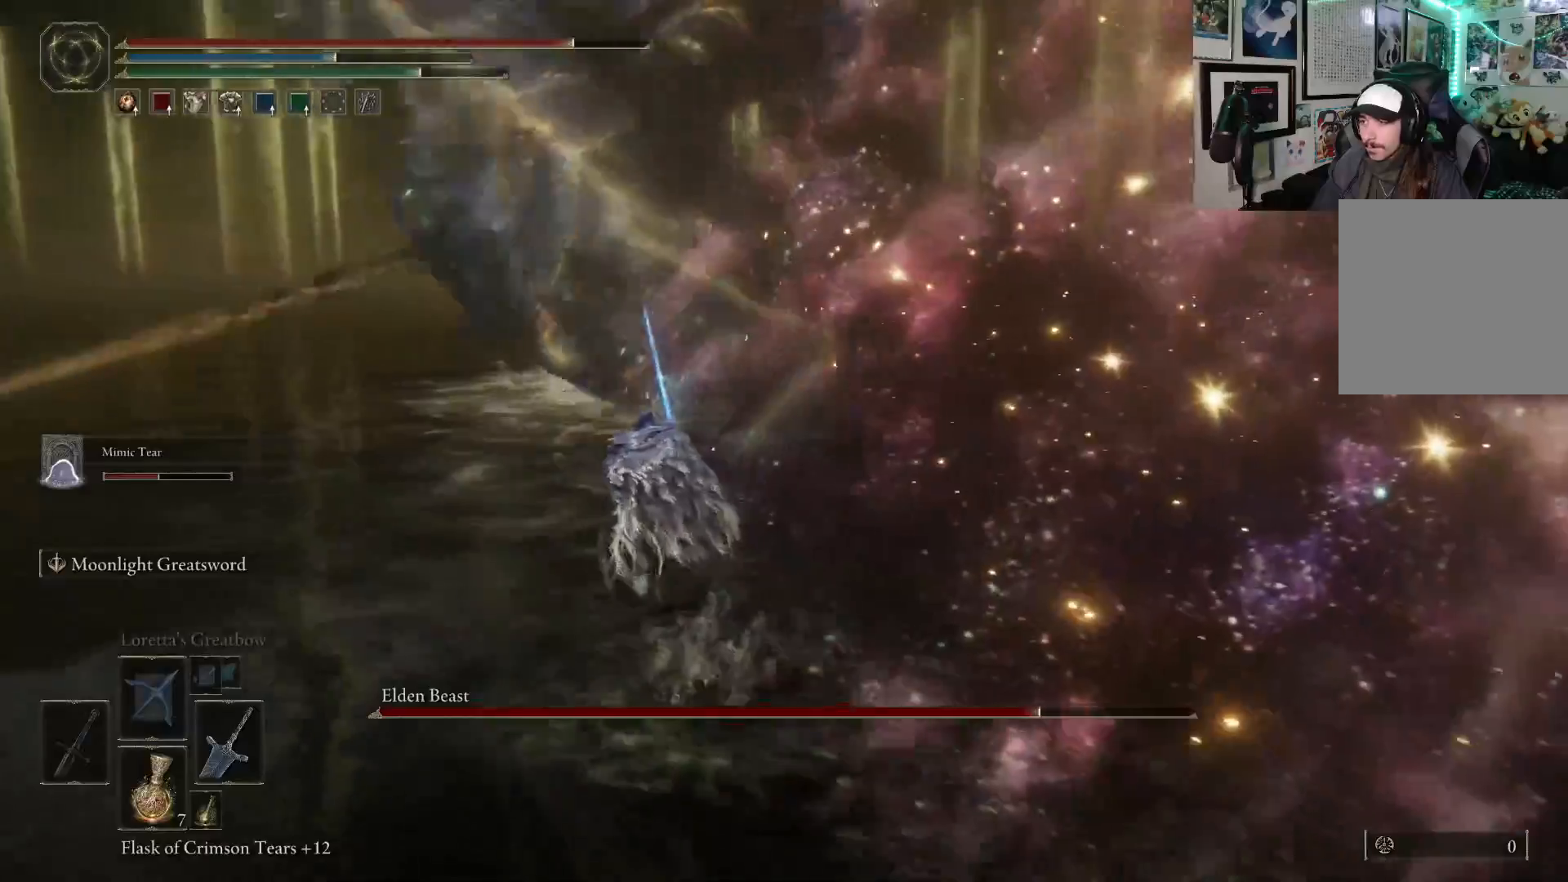
{"buttons": [], "left_stick": "up", "right_stick": "center", "events": [[17, "left_stick", "up"], [50, "B", "up"], [150, "B", "down"], [217, "B", "up"]]}
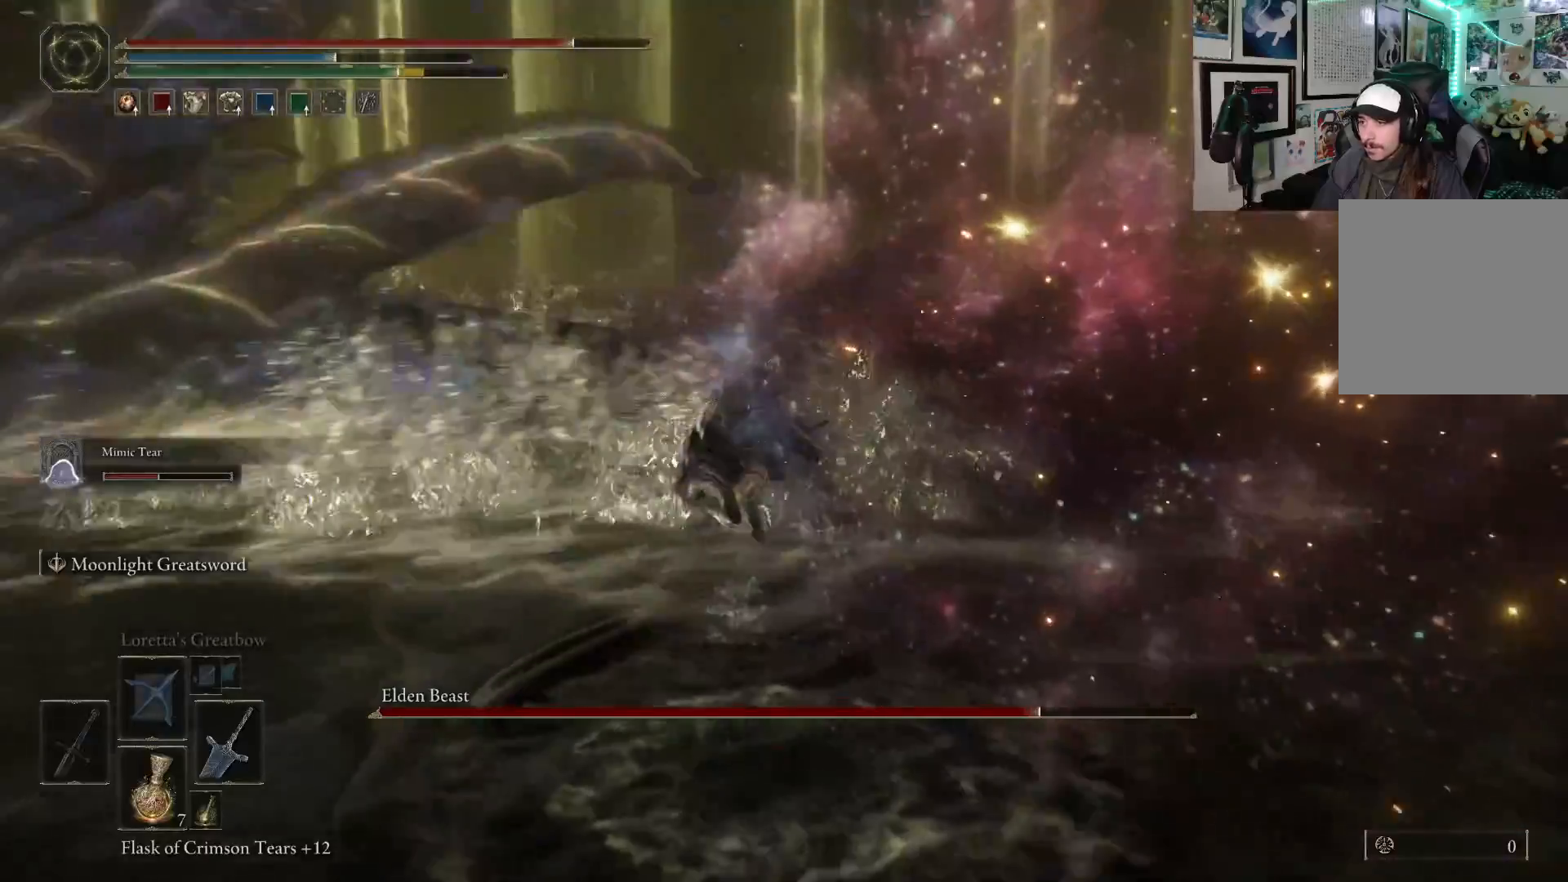
{"buttons": [], "left_stick": "up-left", "right_stick": "center", "events": [[33, "right_stick", "left"], [133, "left_stick", "up-left"], [483, "right_stick", "center"]]}
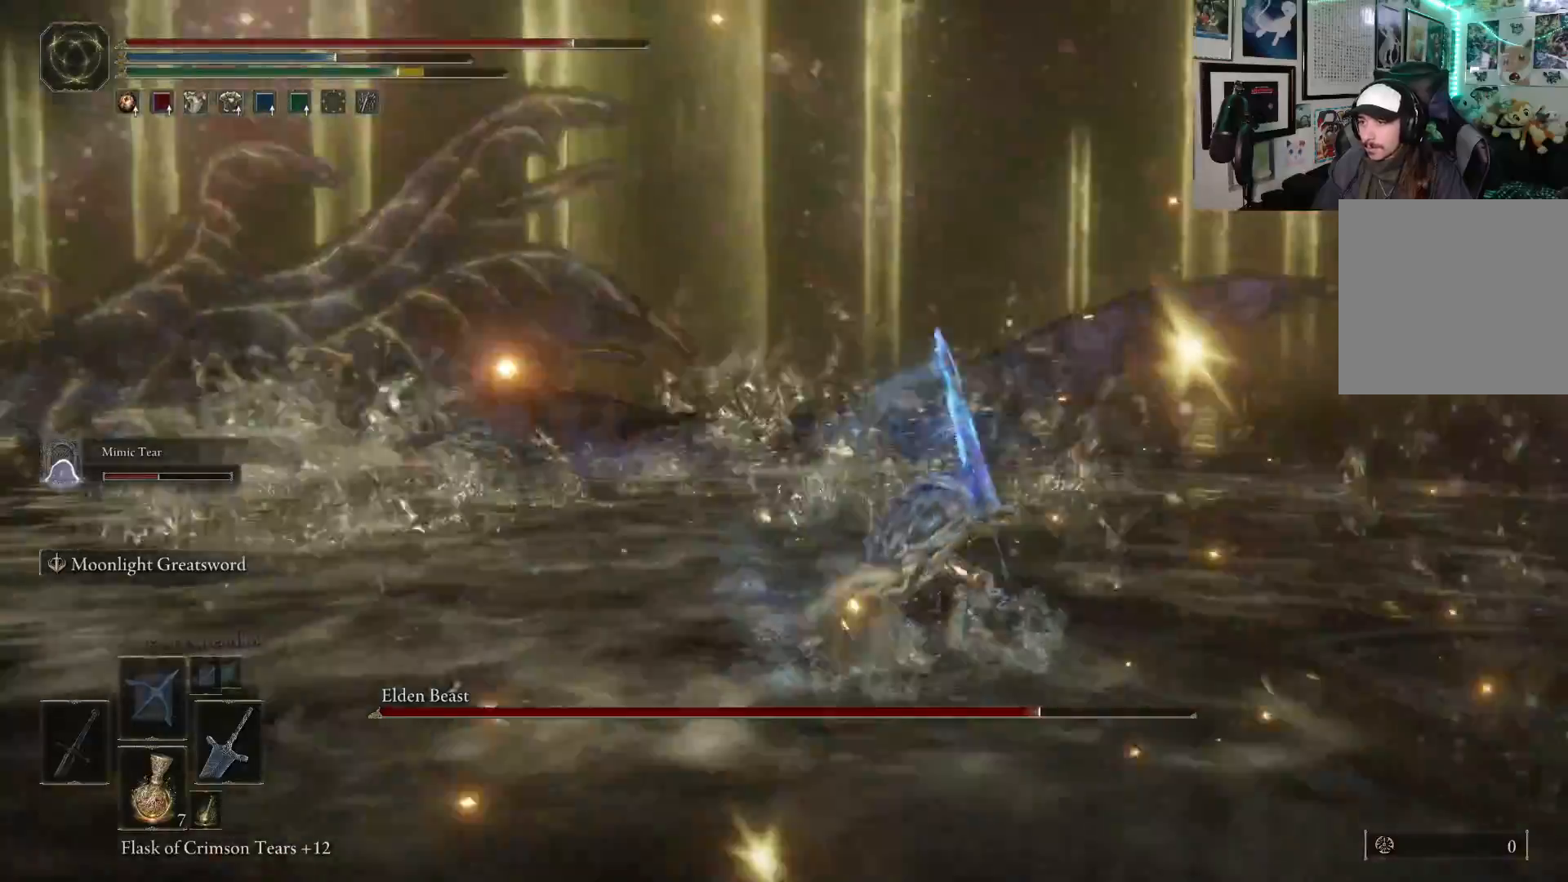
{"buttons": ["B"], "left_stick": "up-left", "right_stick": "center", "events": [[67, "B", "down"]]}
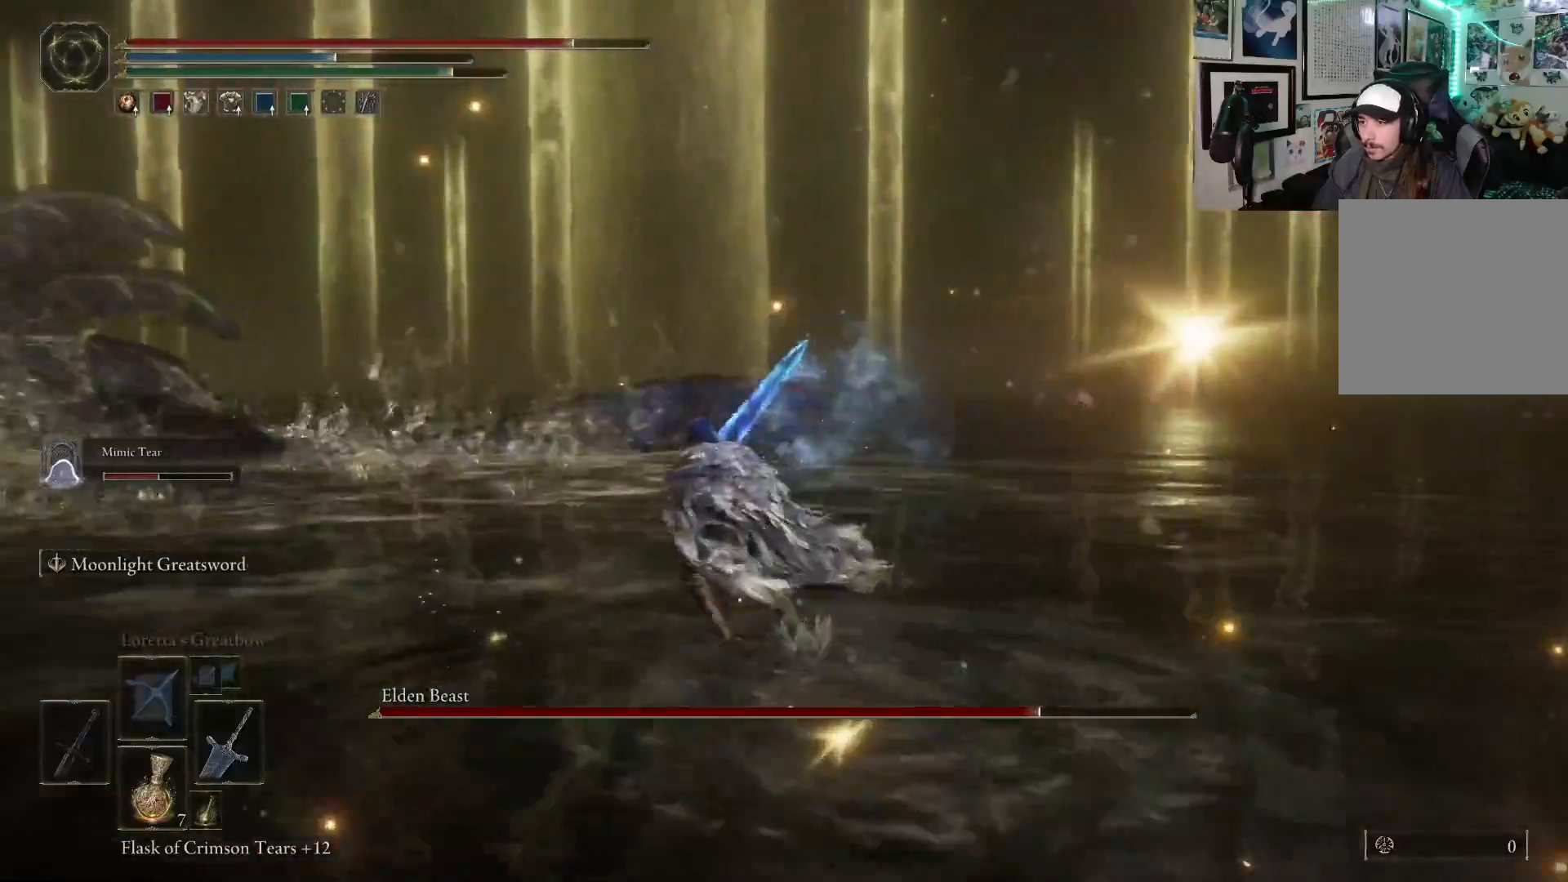
{"buttons": ["B"], "left_stick": "up", "right_stick": "left", "events": [[133, "right_stick", "left"], [500, "left_stick", "up"]]}
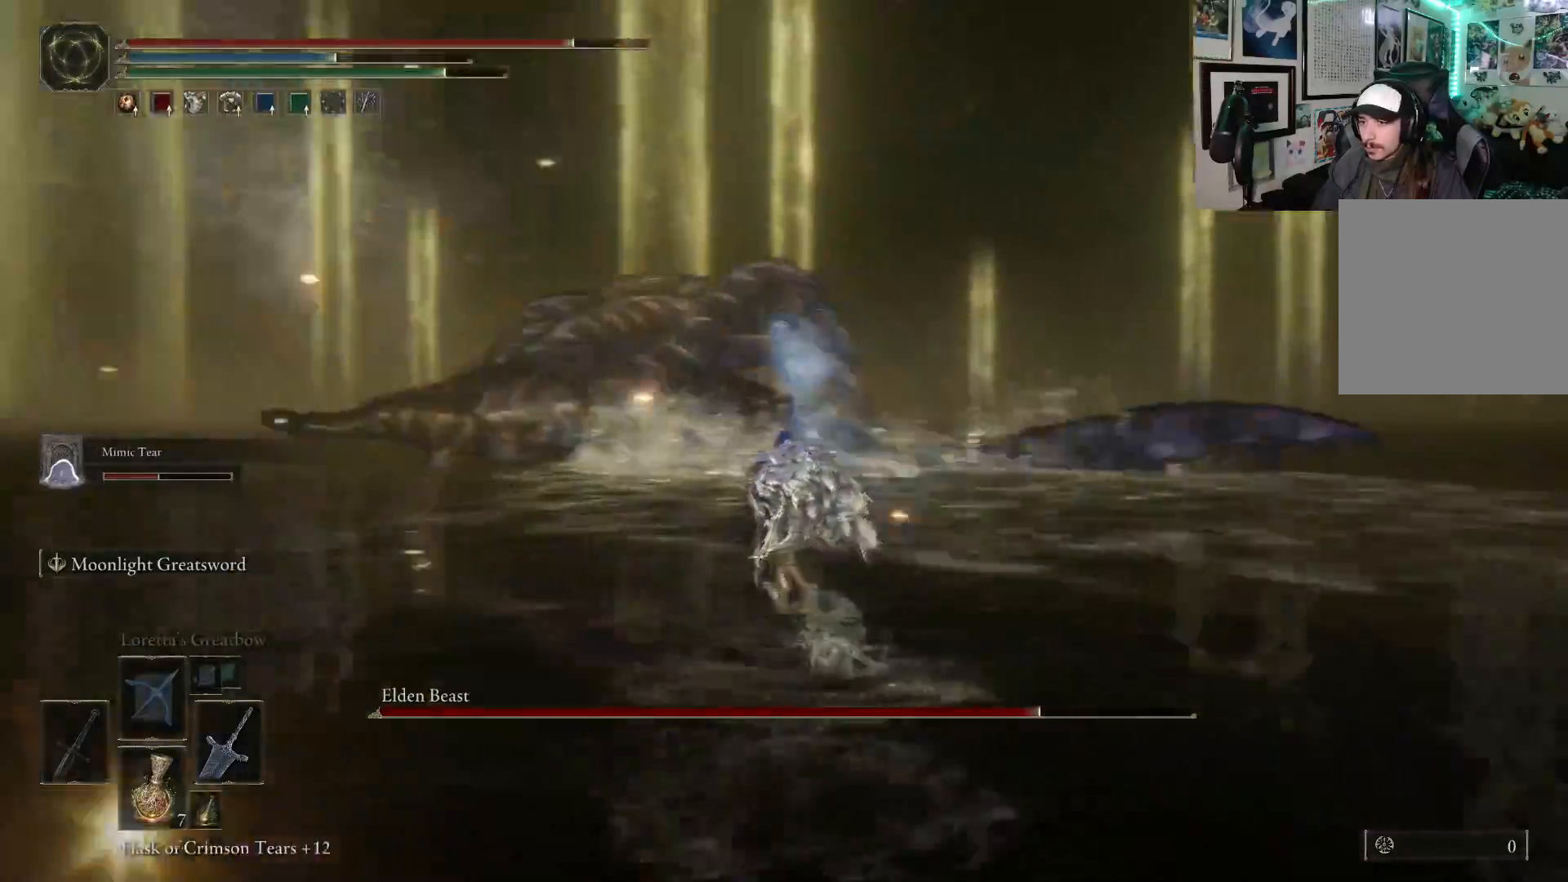
{"buttons": ["B"], "left_stick": "up", "right_stick": "center", "events": [[117, "right_stick", "center"]]}
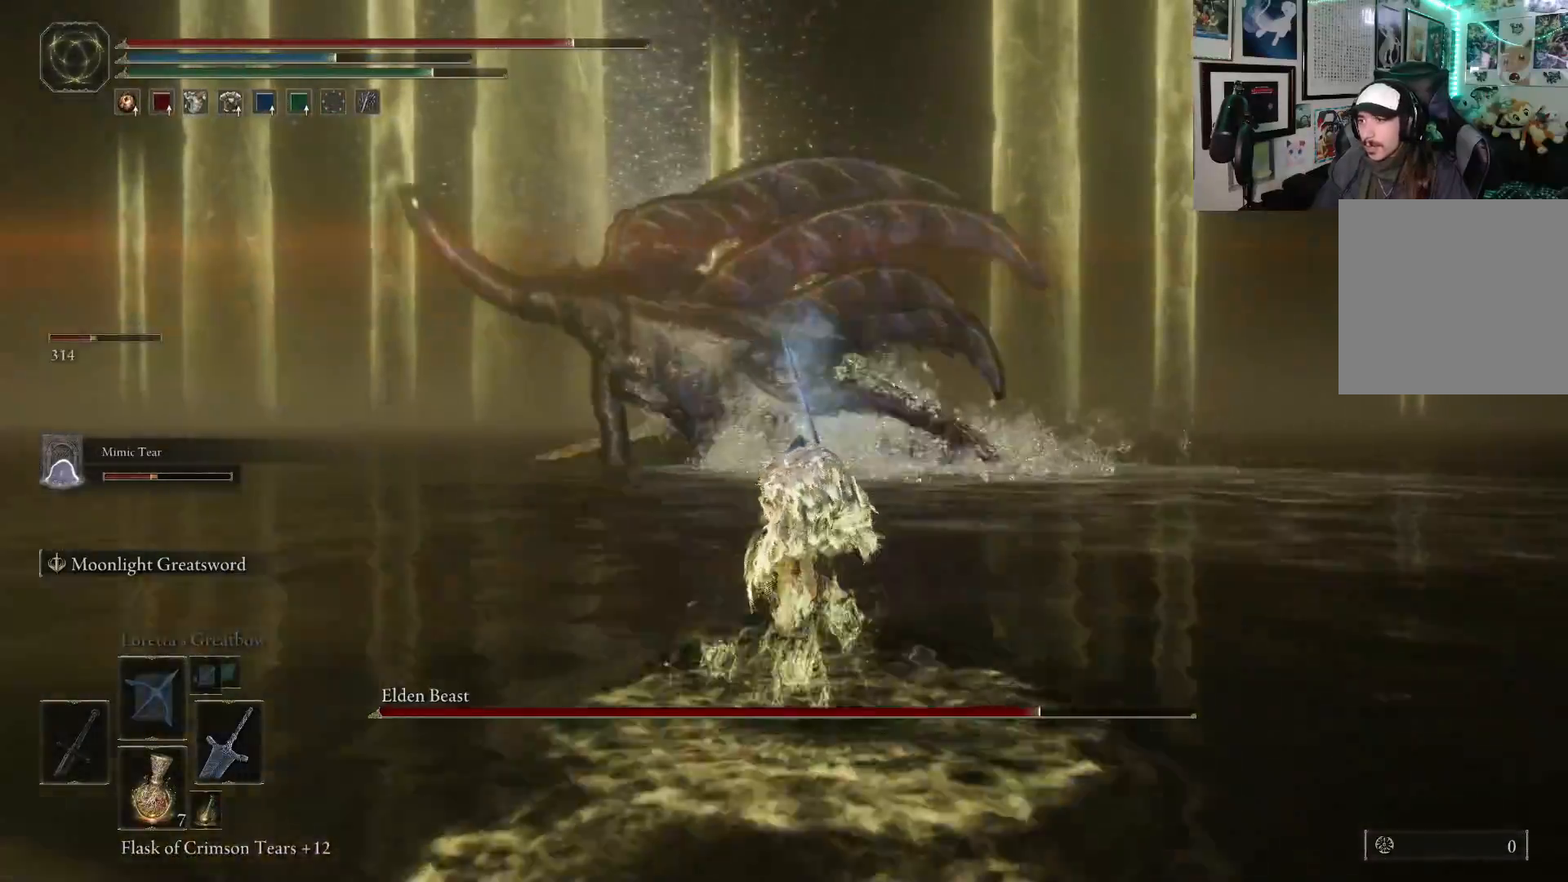
{"buttons": ["B"], "left_stick": "up", "right_stick": "center", "events": [[217, "left_stick", "up-left"], [250, "right_stick", "up-left"], [417, "left_stick", "up"], [500, "right_stick", "center"]]}
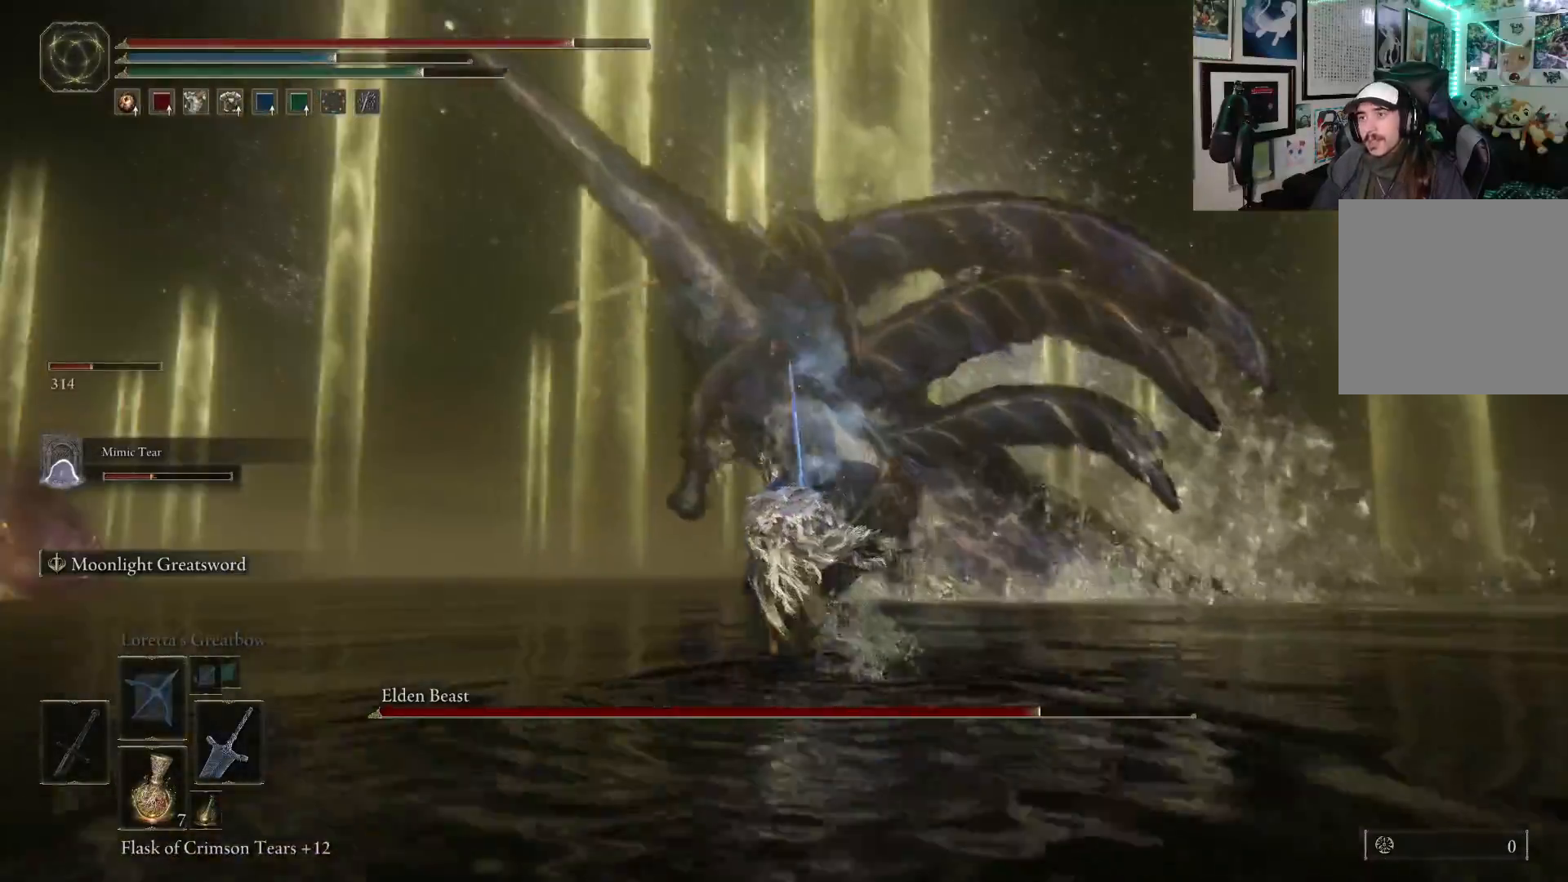
{"buttons": ["B"], "left_stick": "up", "right_stick": "center", "events": [[367, "B", "up"], [483, "B", "down"]]}
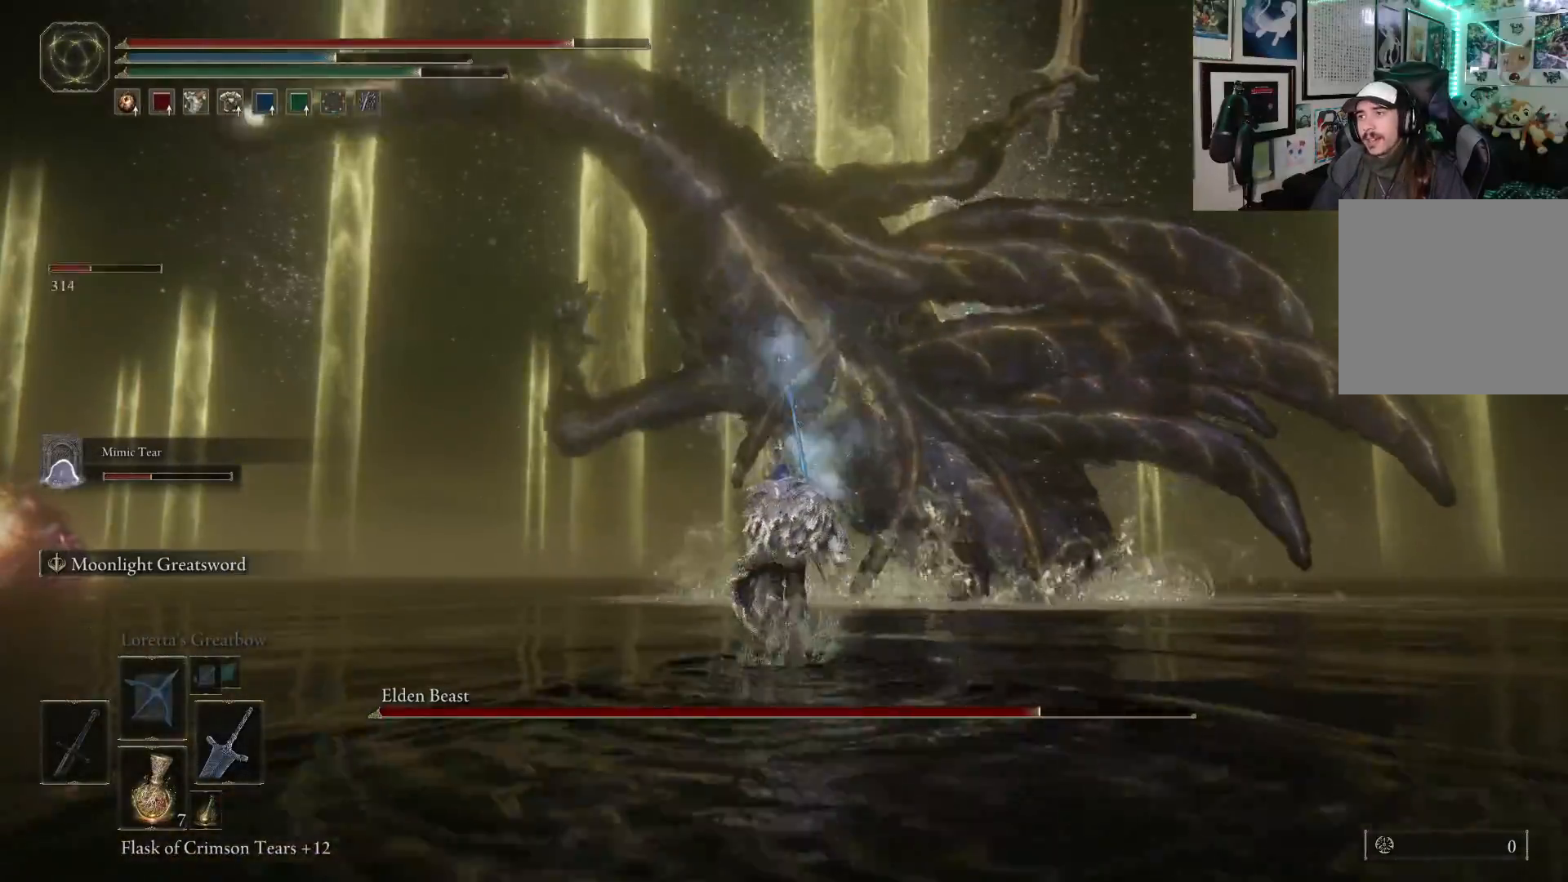
{"buttons": [], "left_stick": "up", "right_stick": "center", "events": [[150, "B", "up"]]}
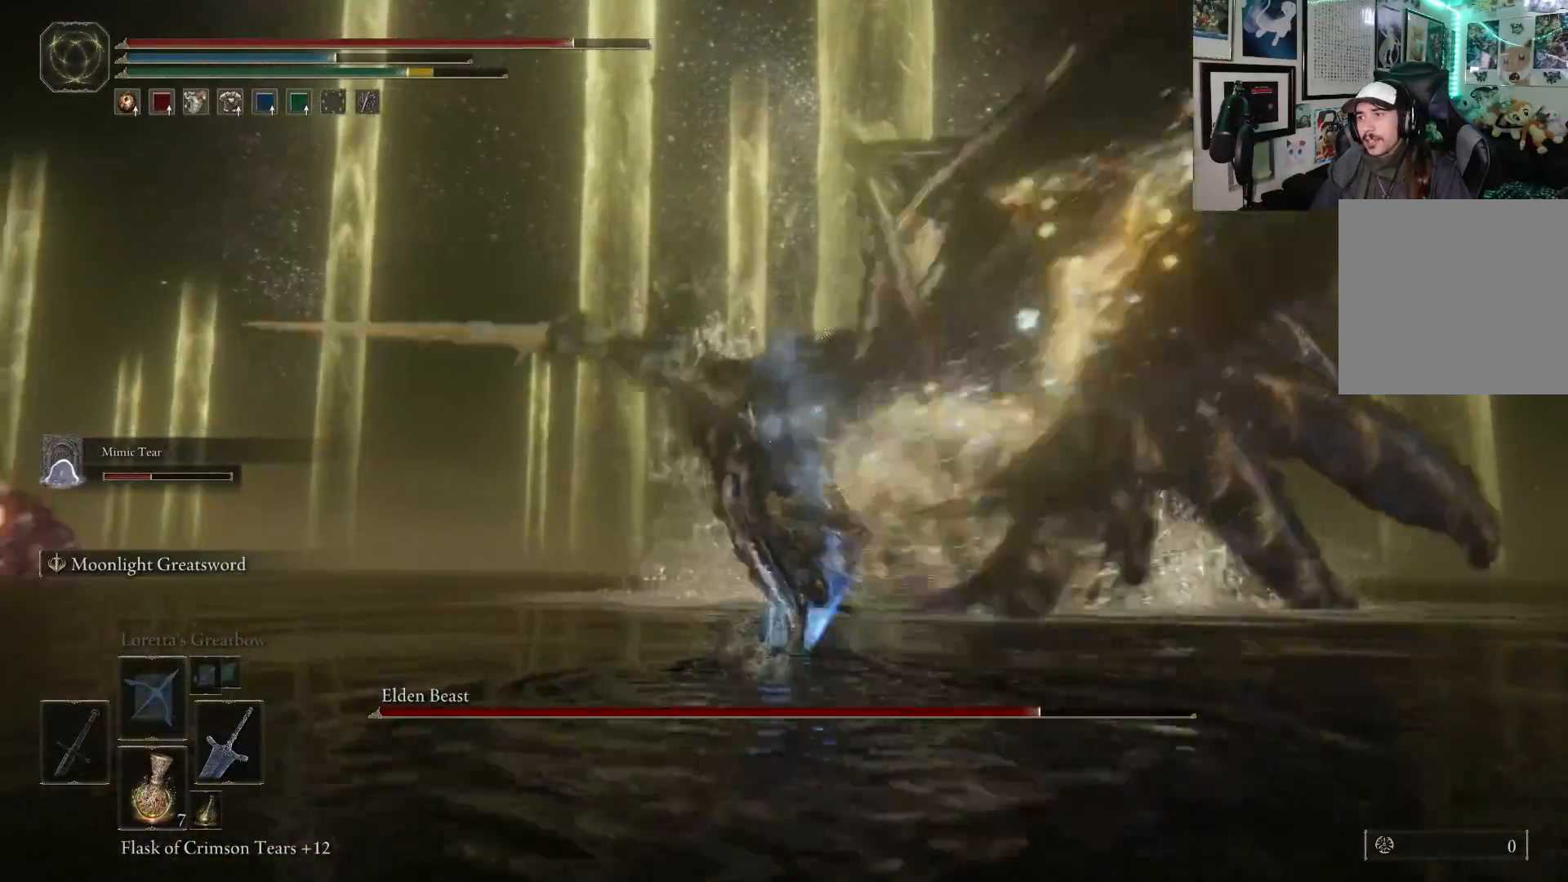
{"buttons": [], "left_stick": "up", "right_stick": "center", "events": []}
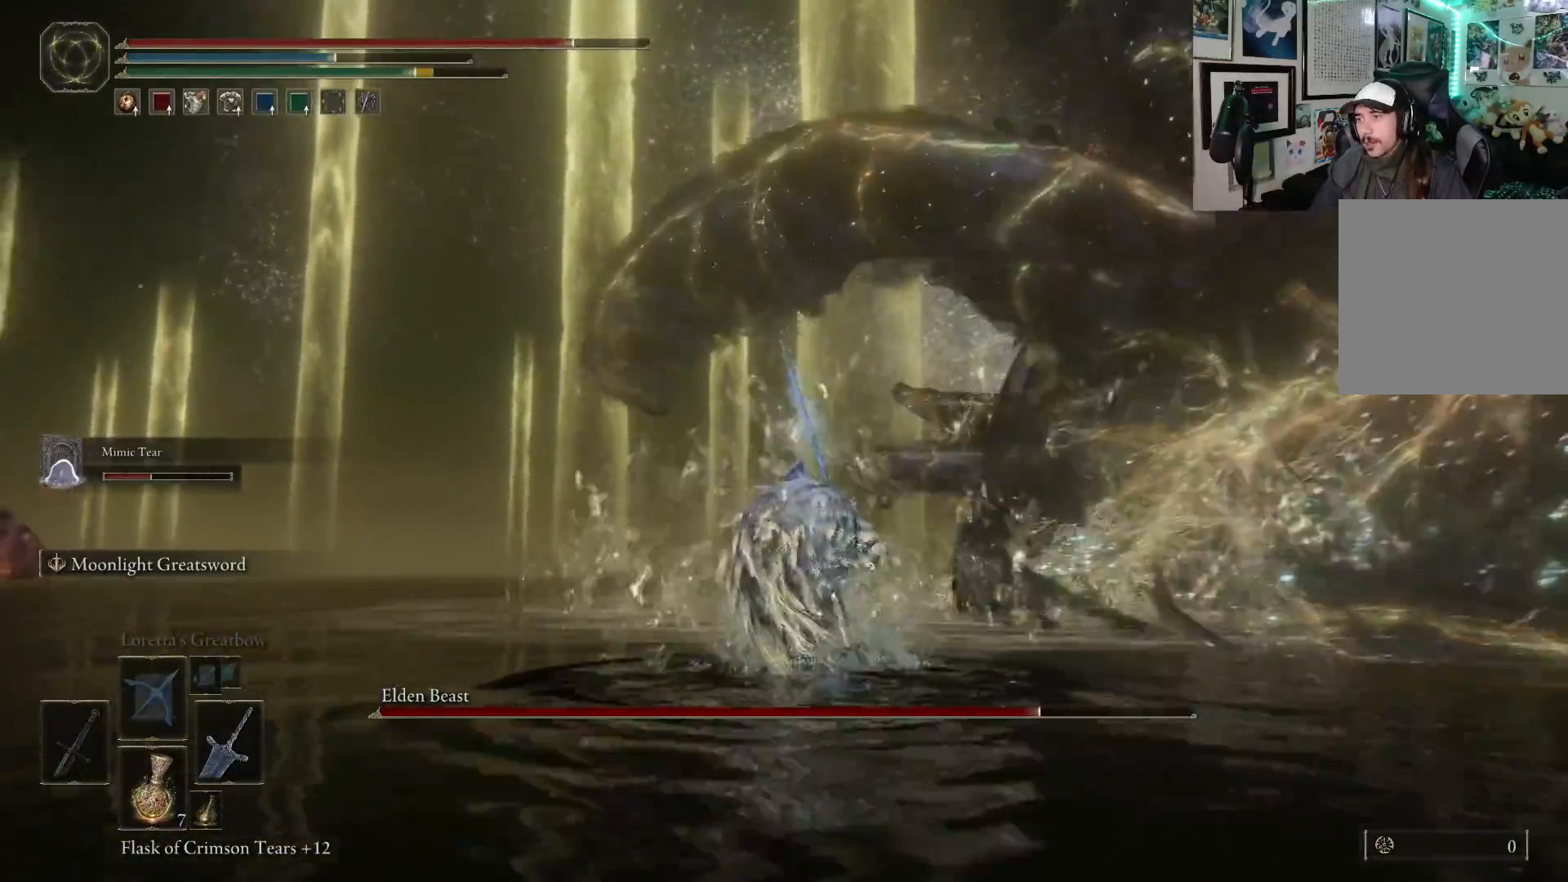
{"buttons": [], "left_stick": "up-right", "right_stick": "right", "events": [[17, "left_stick", "up-right"], [417, "right_stick", "right"]]}
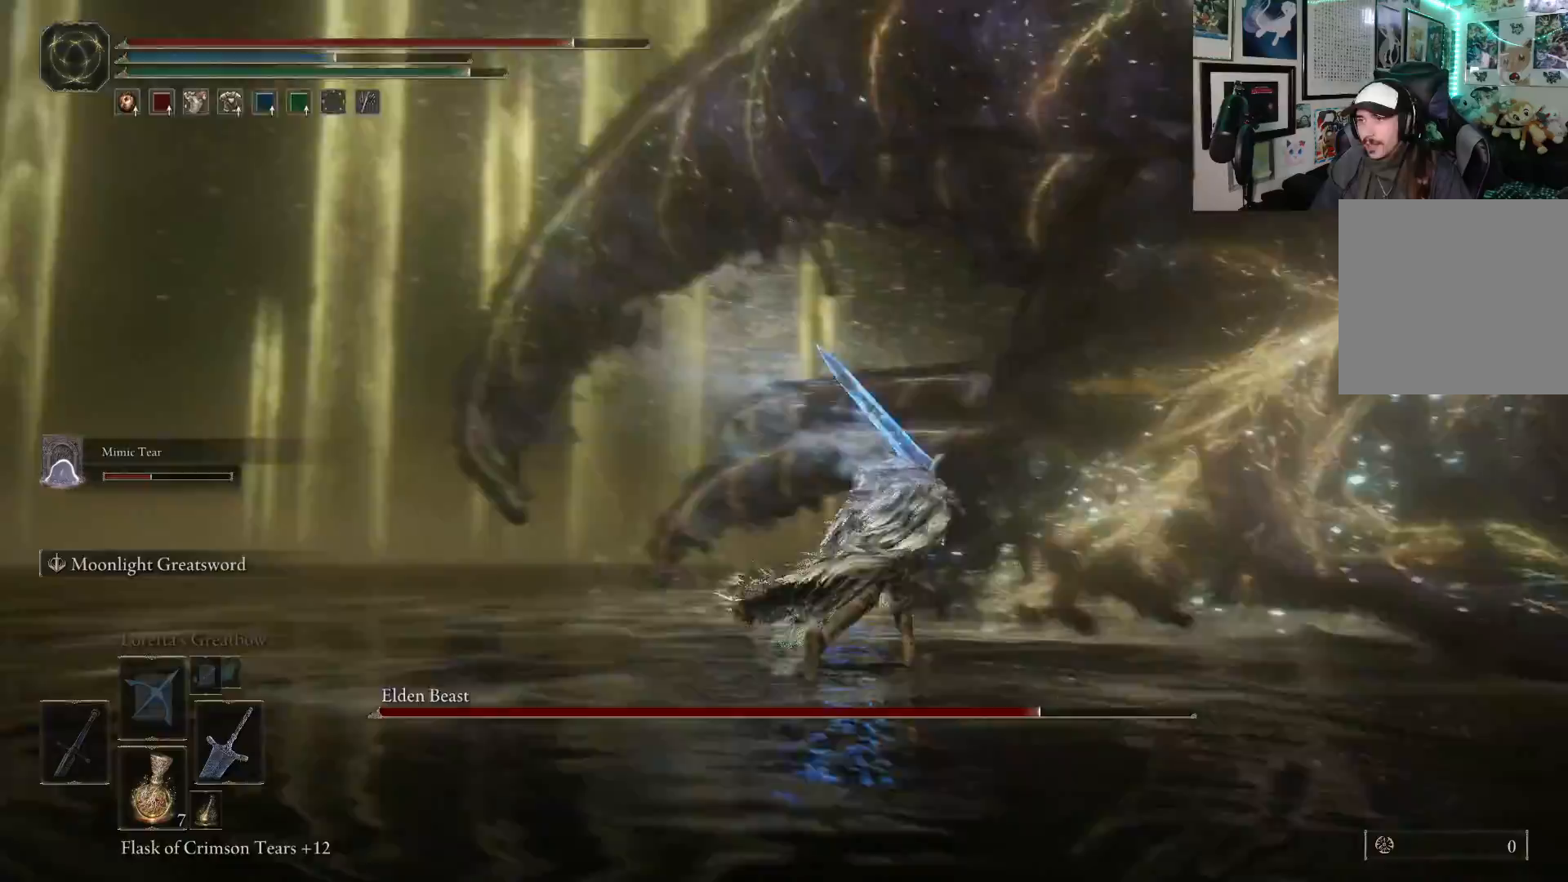
{"buttons": [], "left_stick": "up", "right_stick": "center", "events": [[267, "left_stick", "up"], [333, "right_stick", "center"], [367, "R1", "down"], [483, "R1", "up"]]}
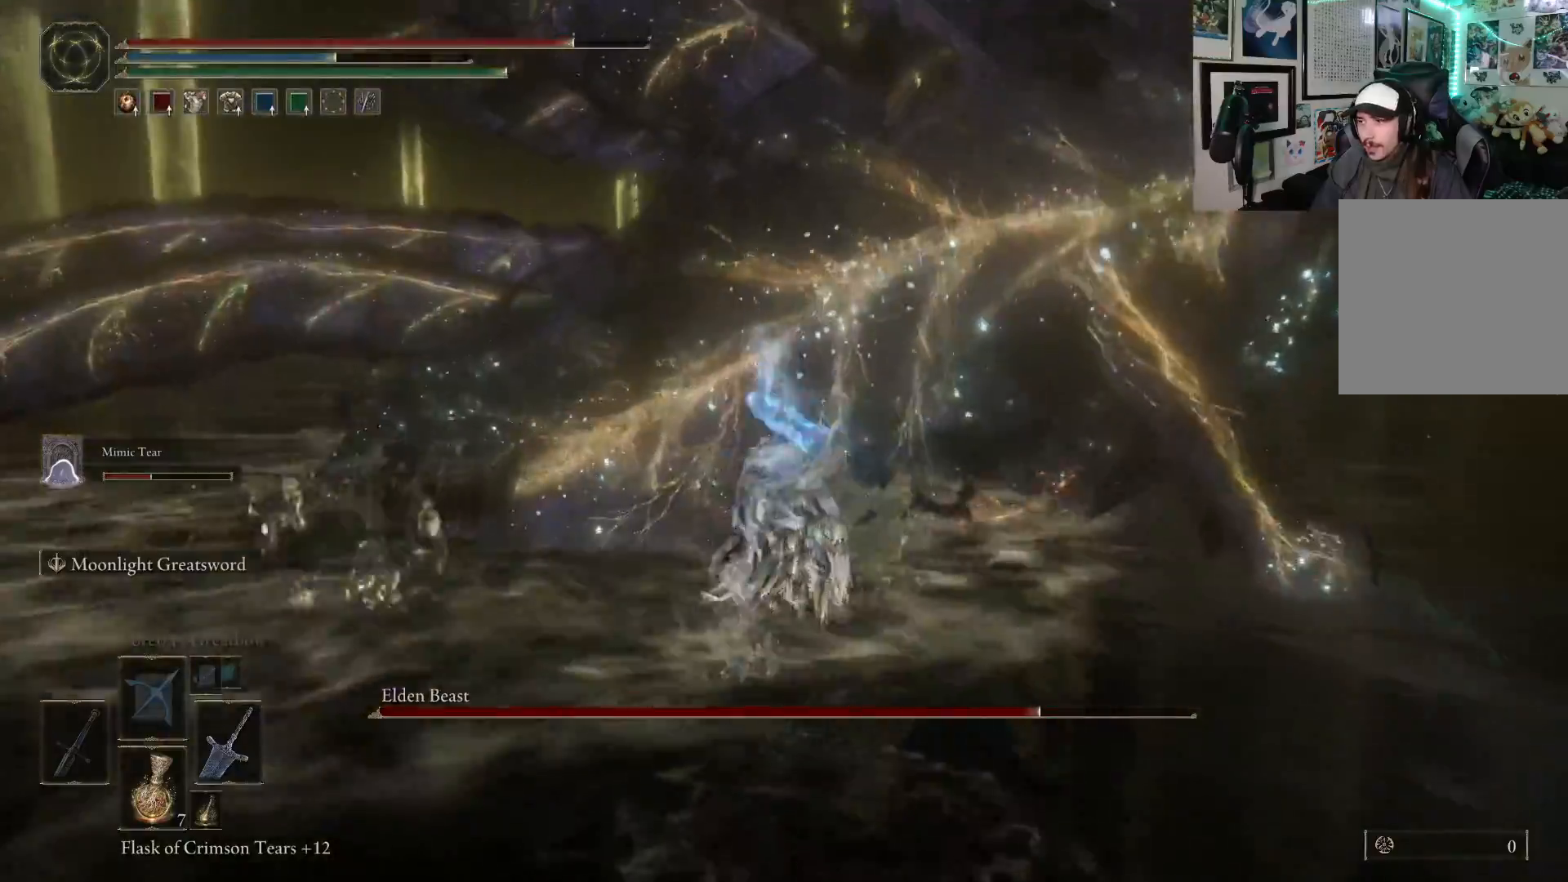
{"buttons": [], "left_stick": "up", "right_stick": "center", "events": []}
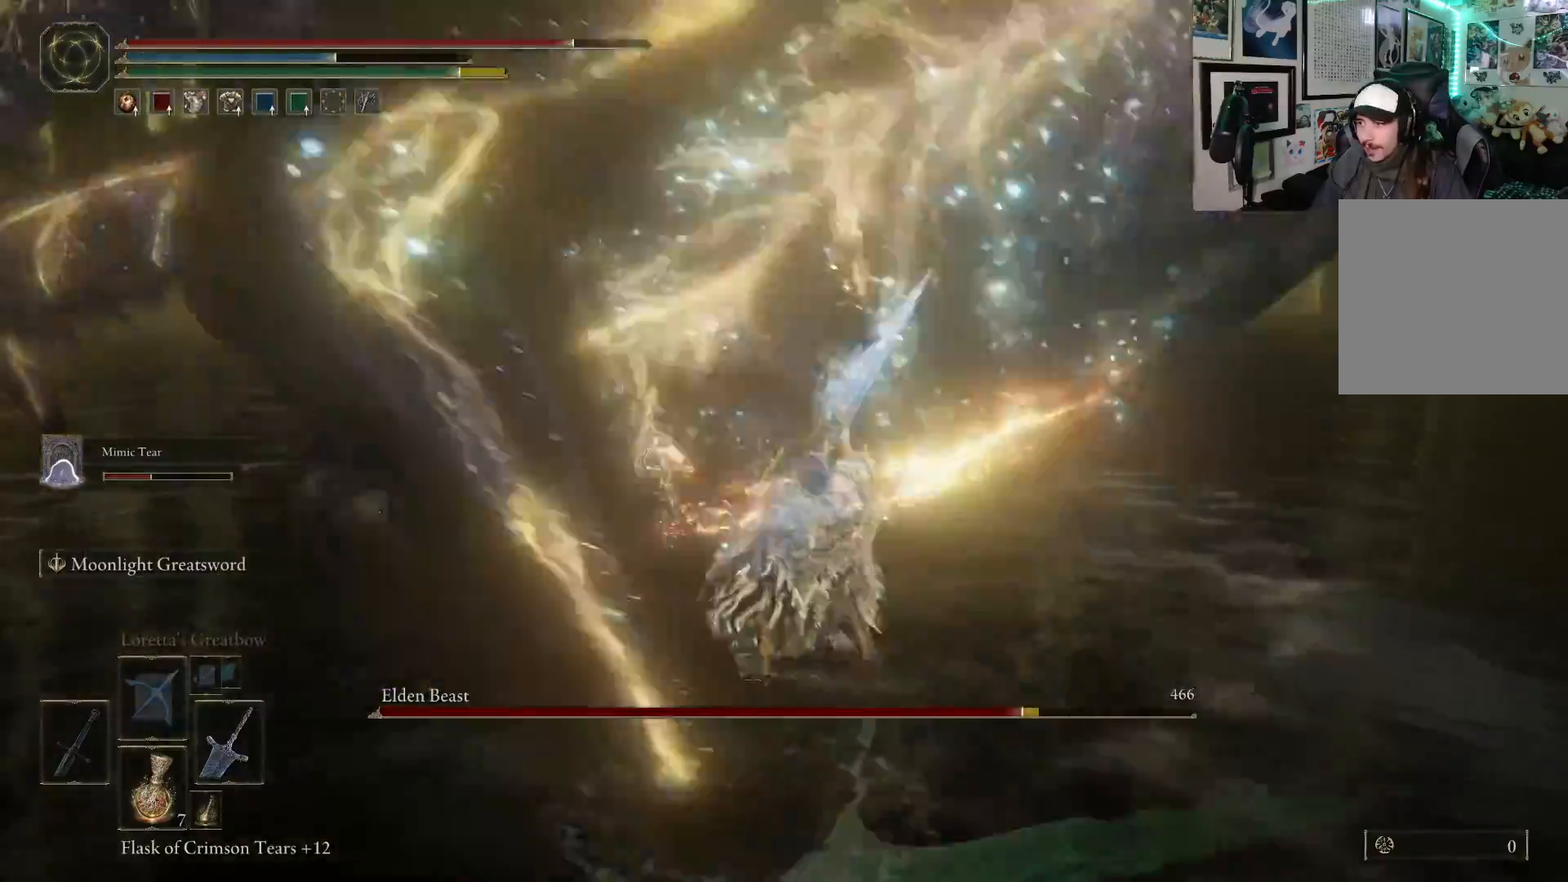
{"buttons": [], "left_stick": "up", "right_stick": "center", "events": [[100, "R1", "down"], [250, "R1", "up"]]}
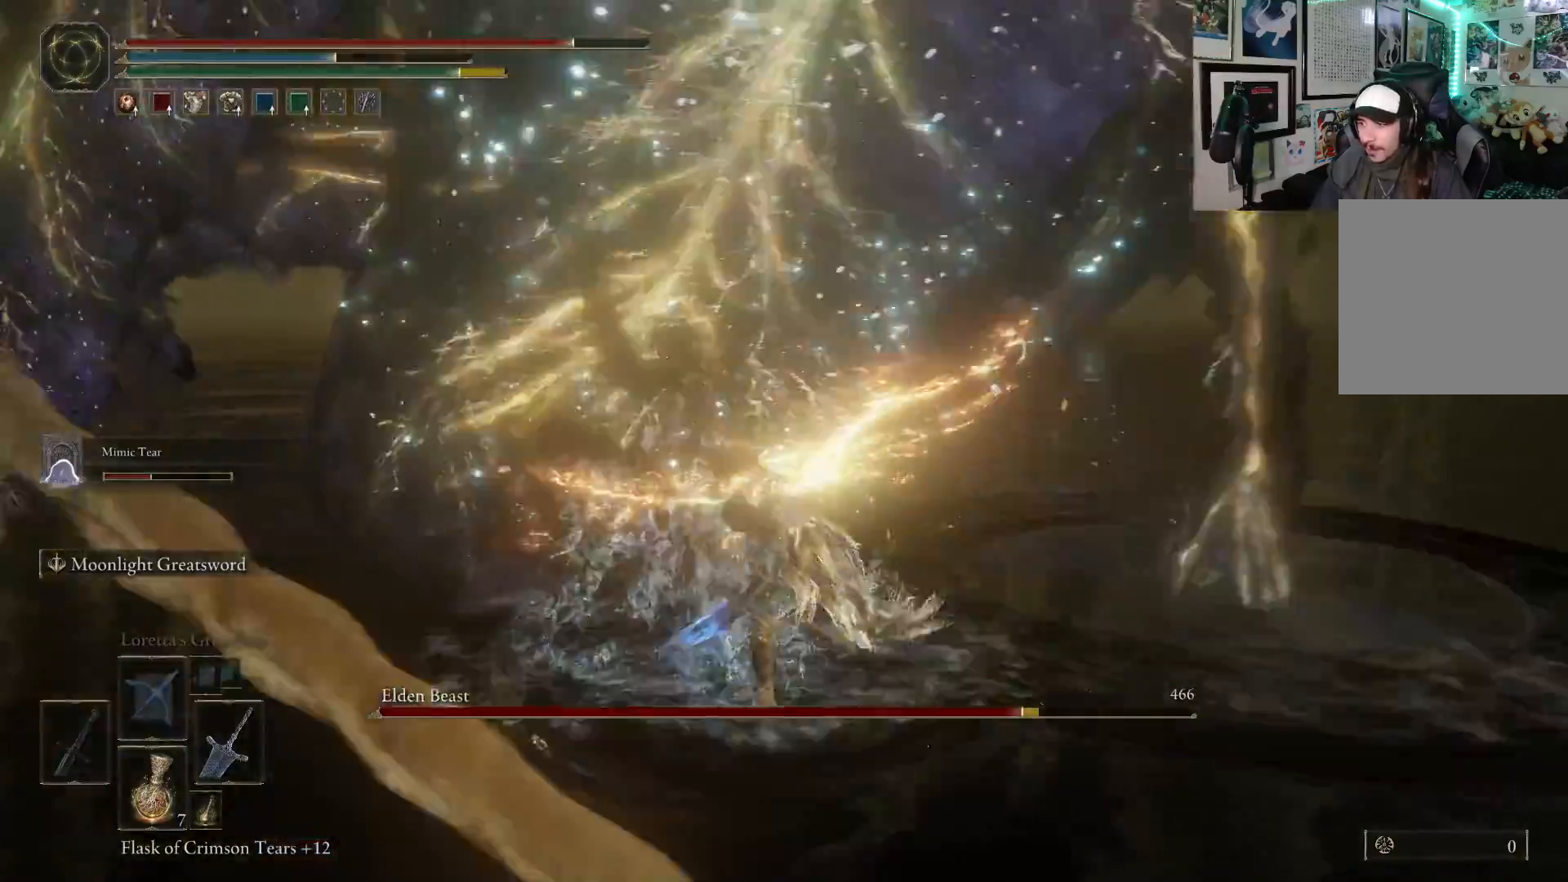
{"buttons": [], "left_stick": "up", "right_stick": "center", "events": []}
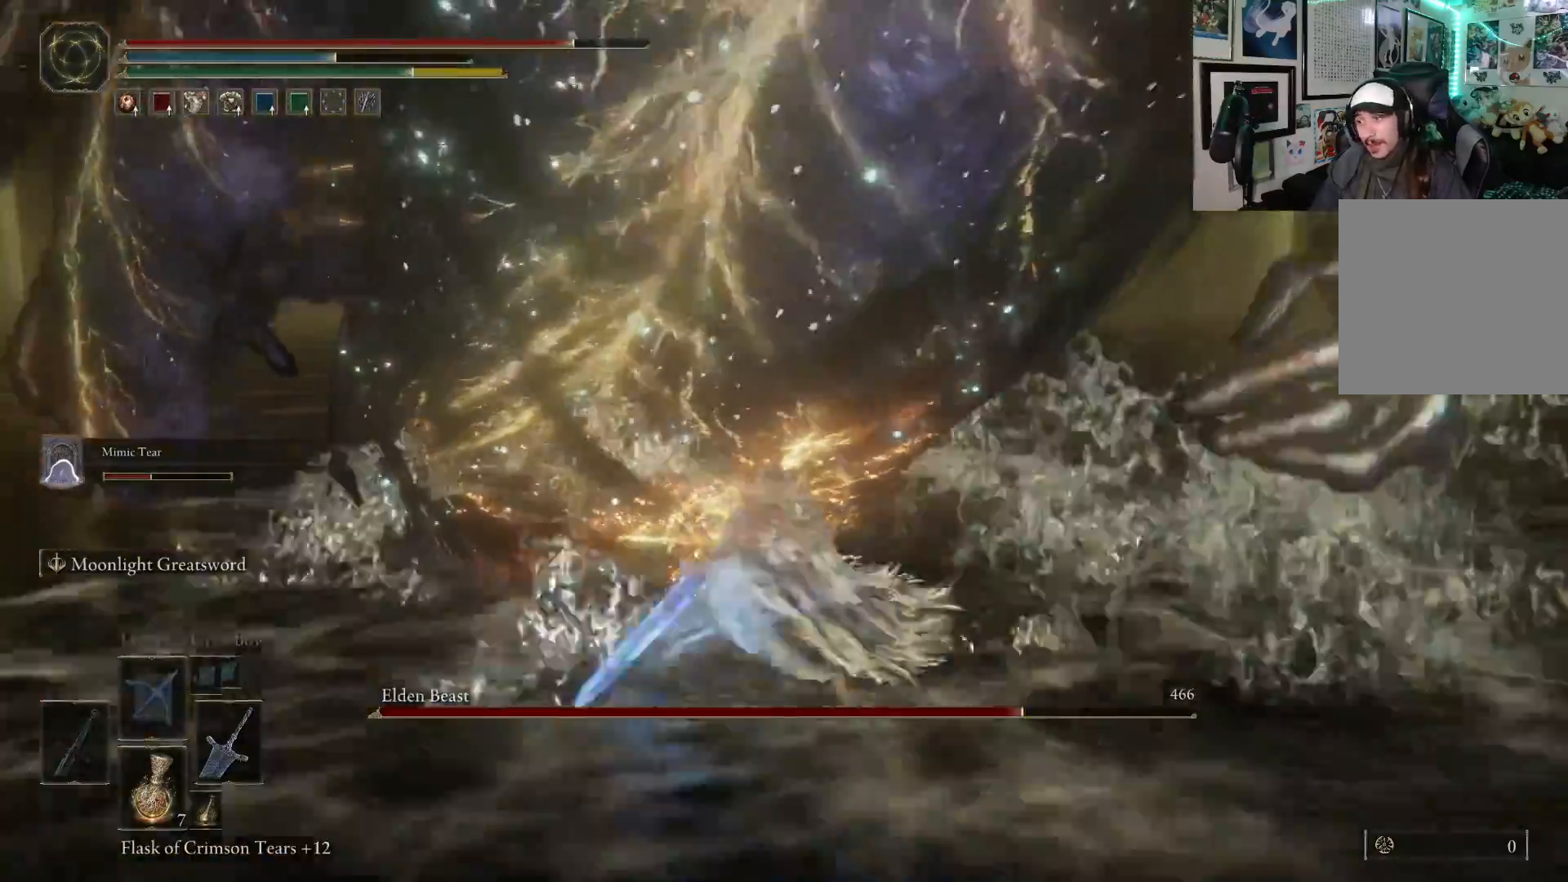
{"buttons": [], "left_stick": "up", "right_stick": "up", "events": [[33, "R1", "down"], [183, "R1", "up"], [300, "right_stick", "up-left"], [500, "right_stick", "up"]]}
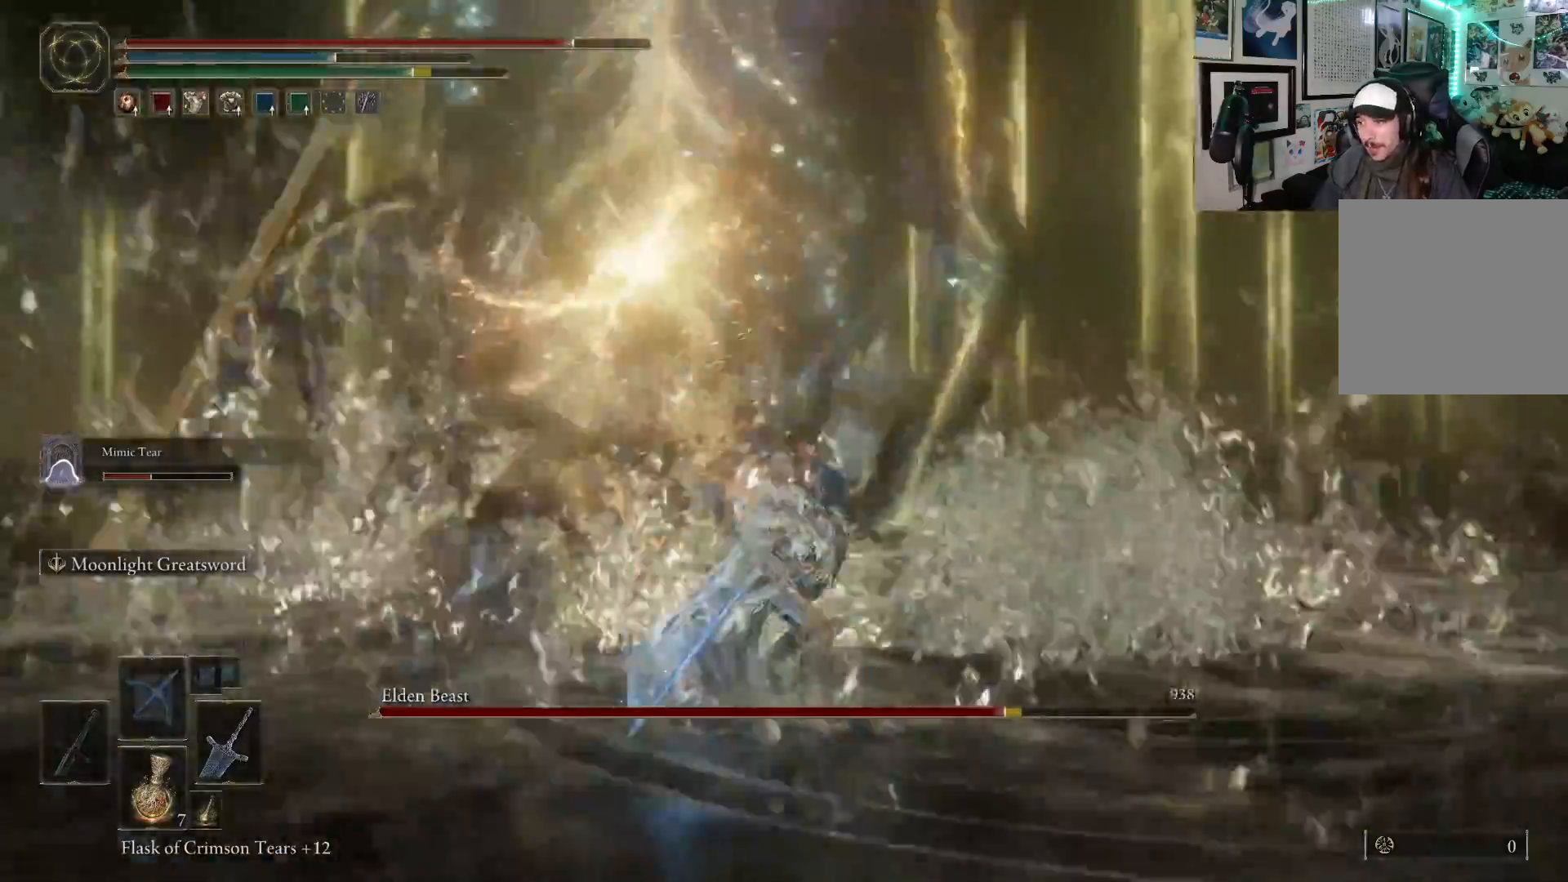
{"buttons": [], "left_stick": "up", "right_stick": "center", "events": [[200, "right_stick", "center"]]}
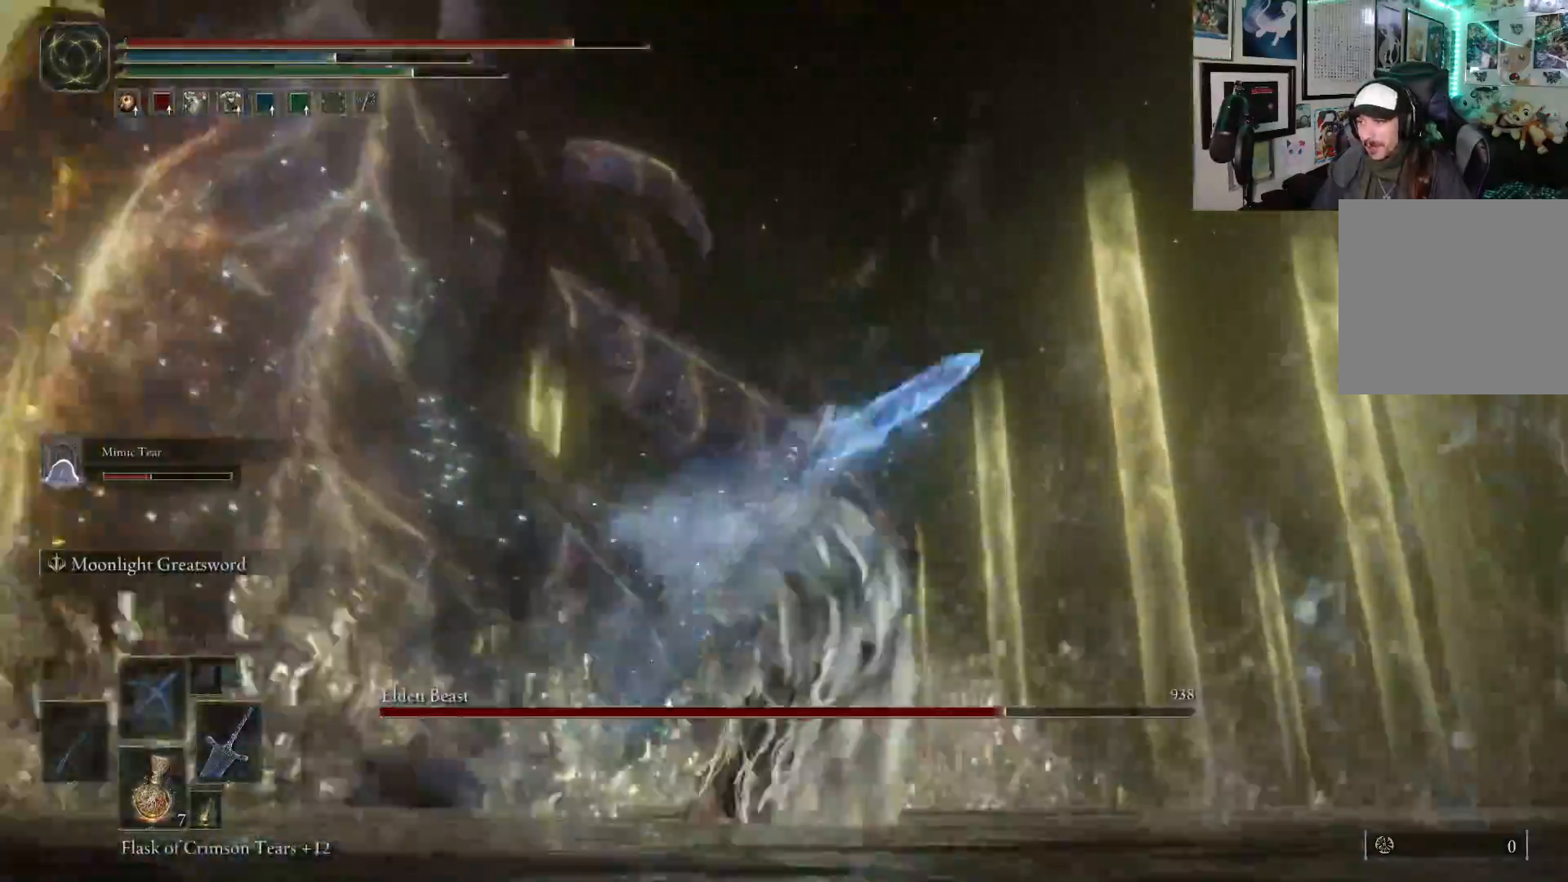
{"buttons": [], "left_stick": "up-left", "right_stick": "center", "events": [[450, "left_stick", "up-left"]]}
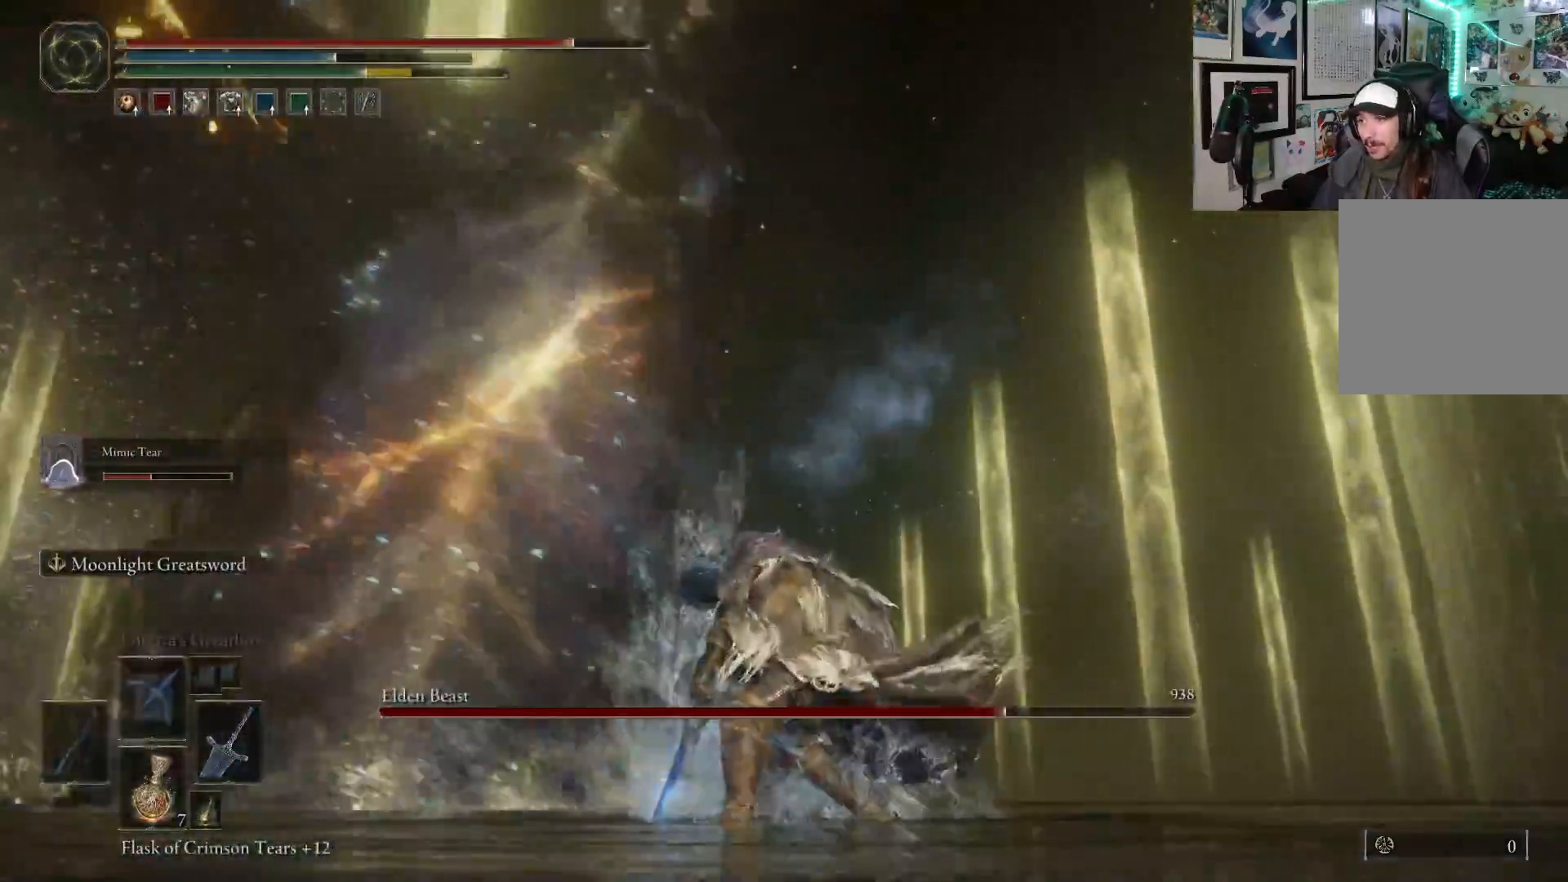
{"buttons": [], "left_stick": "down-left", "right_stick": "center", "events": [[133, "B", "down"], [133, "left_stick", "down-left"], [233, "B", "up"]]}
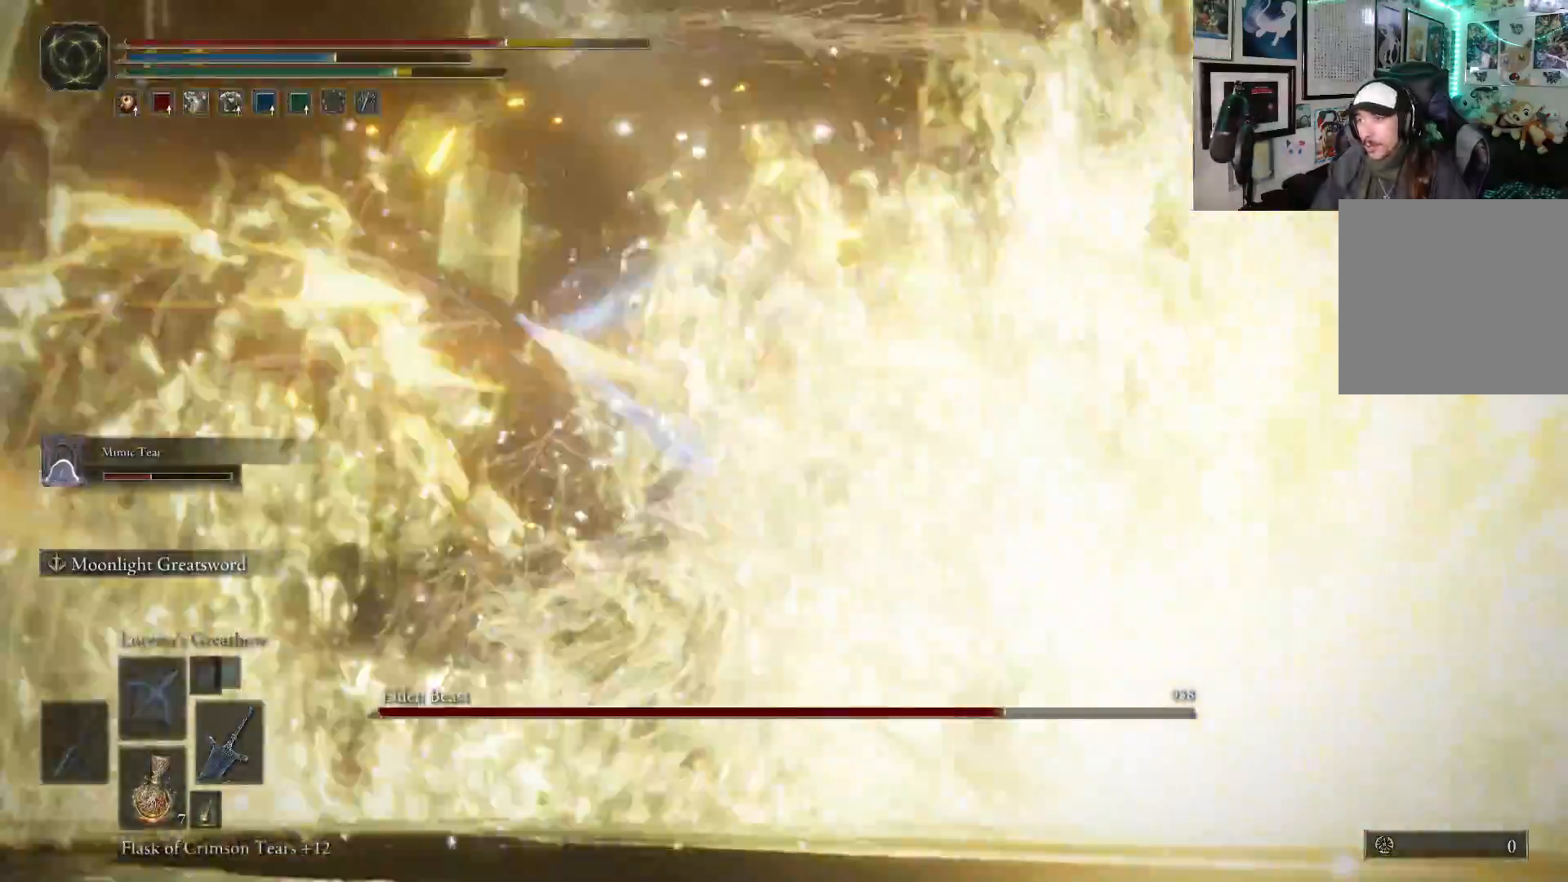
{"buttons": [], "left_stick": "down-left", "right_stick": "center", "events": [[267, "right_stick", "right"], [367, "right_stick", "center"]]}
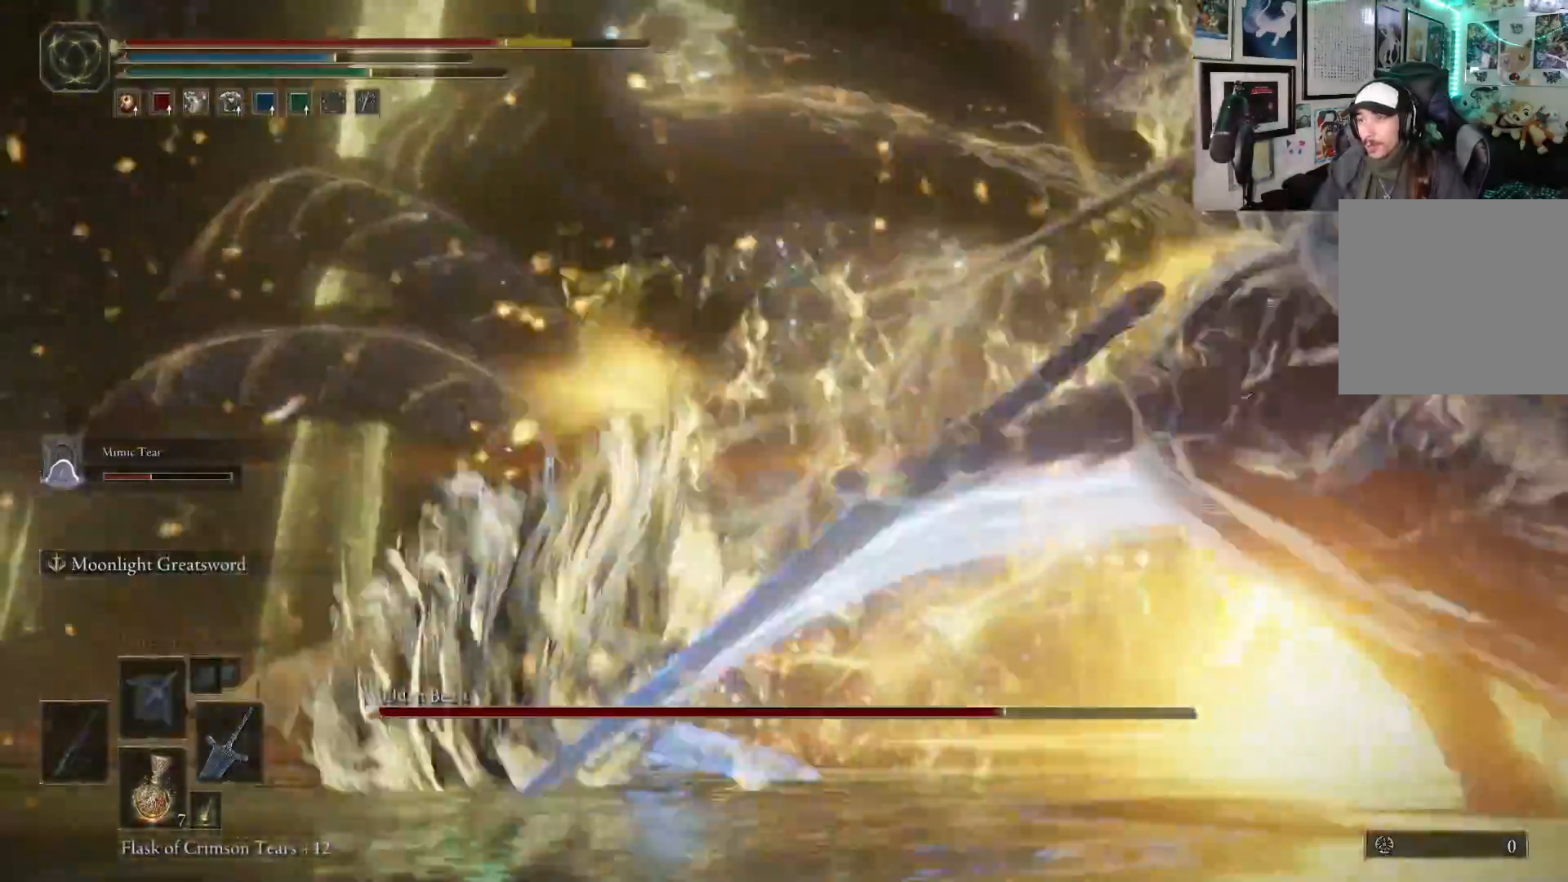
{"buttons": [], "left_stick": "down-left", "right_stick": "center", "events": [[17, "B", "down"], [133, "B", "up"]]}
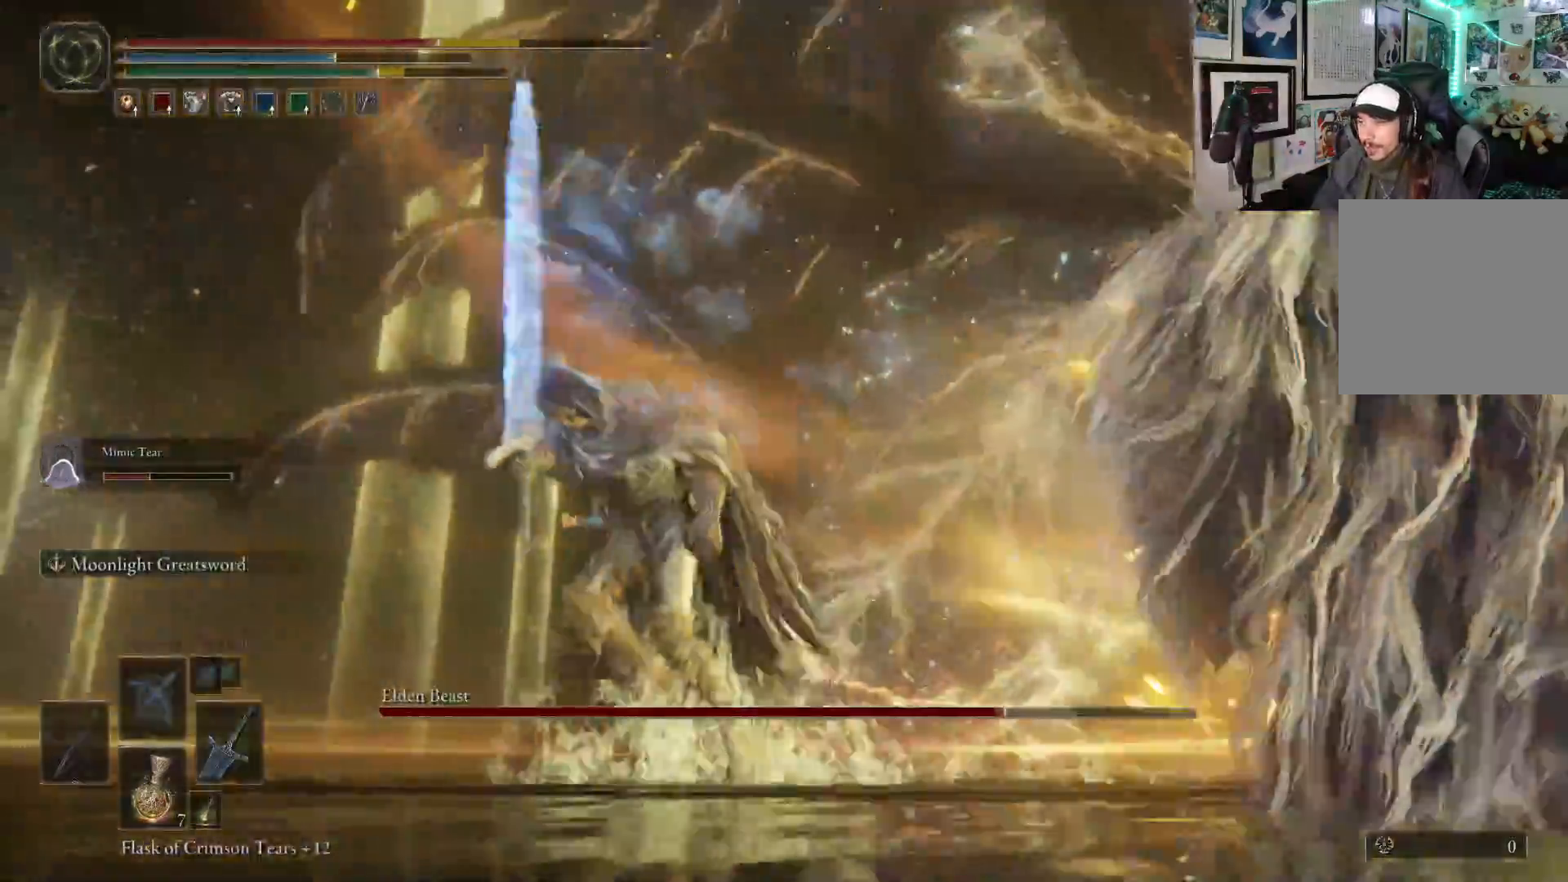
{"buttons": [], "left_stick": "down-left", "right_stick": "center", "events": [[17, "right_stick", "down-right"], [167, "right_stick", "center"], [250, "B", "down"], [367, "B", "up"]]}